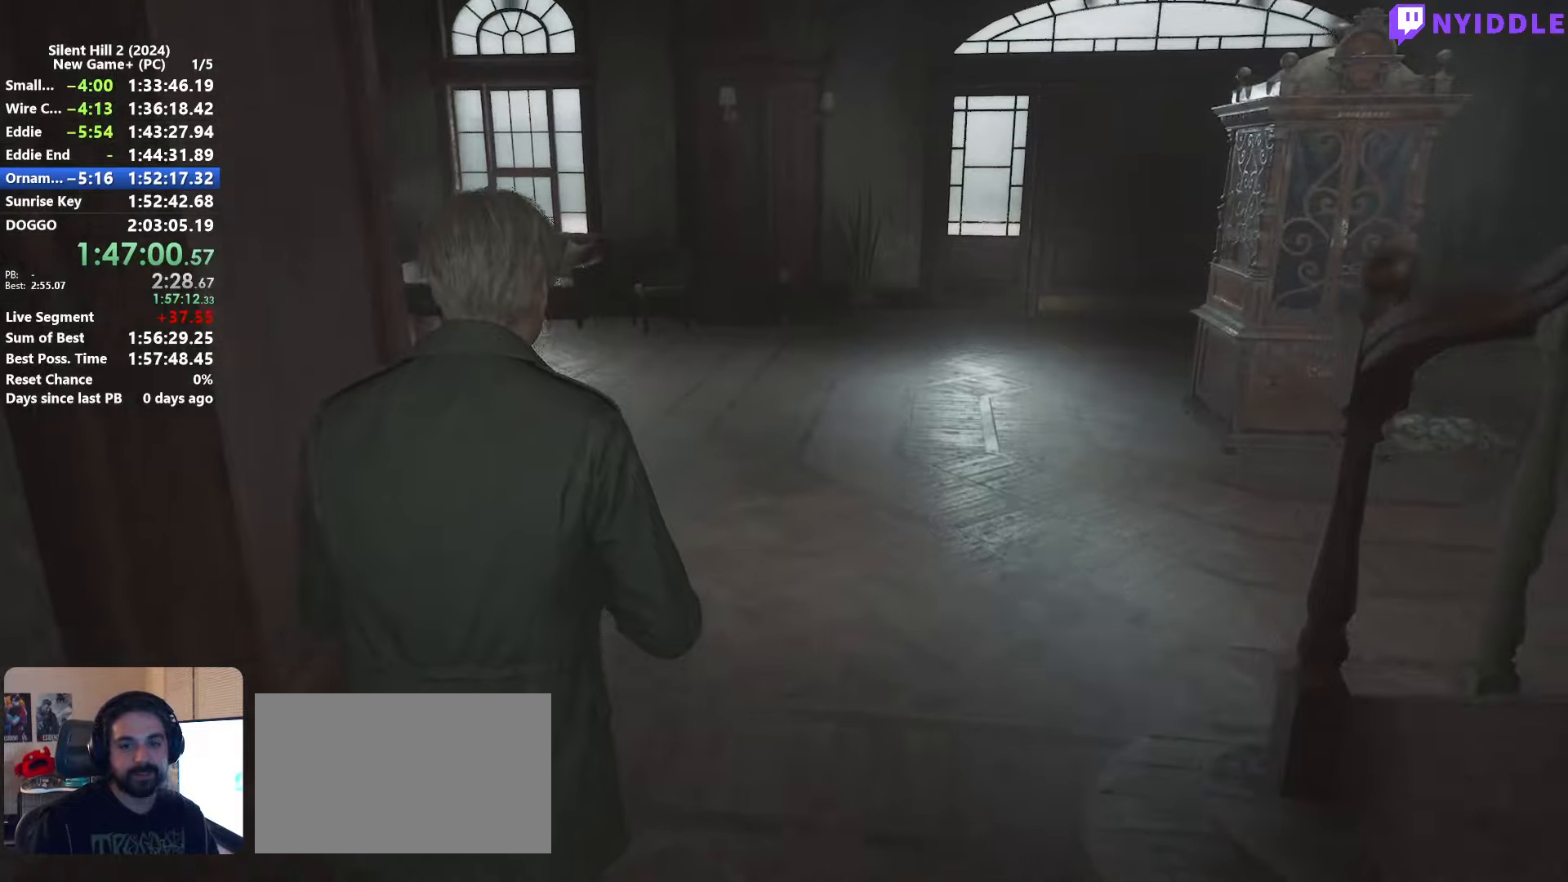
Gameplay with keyboard and mouse; each line is a JSON object with the keys and mouse buttons held at the frame after it. "events" lists presses ("down") and releases ("up") of "1", "2", "3", "4", "5", "a", "alt", "c", "ctrl", "d", "e", "f", "g", "q", "r", "s", "shift", "space", "tab", "v", "w", "x", "z", "mouse_left", "mouse_right", "mouse_mb4", "mouse_wheel_up" and "mouse_wheel_down" between this image and that frame as [ms after this image, input, new state], when the widget could be followed in between. "mouse_left", "mouse_right", "mouse_mb4", "mouse_wheel_up", "mouse_wheel_down" = the "left", "right", "mb4", "wheel_up", "wheel_down" buttons of the "mouse" list. No other keys are recorded. Not read: mouse_move.
{"keys": ["shift", "w"], "mouse": [], "events": []}
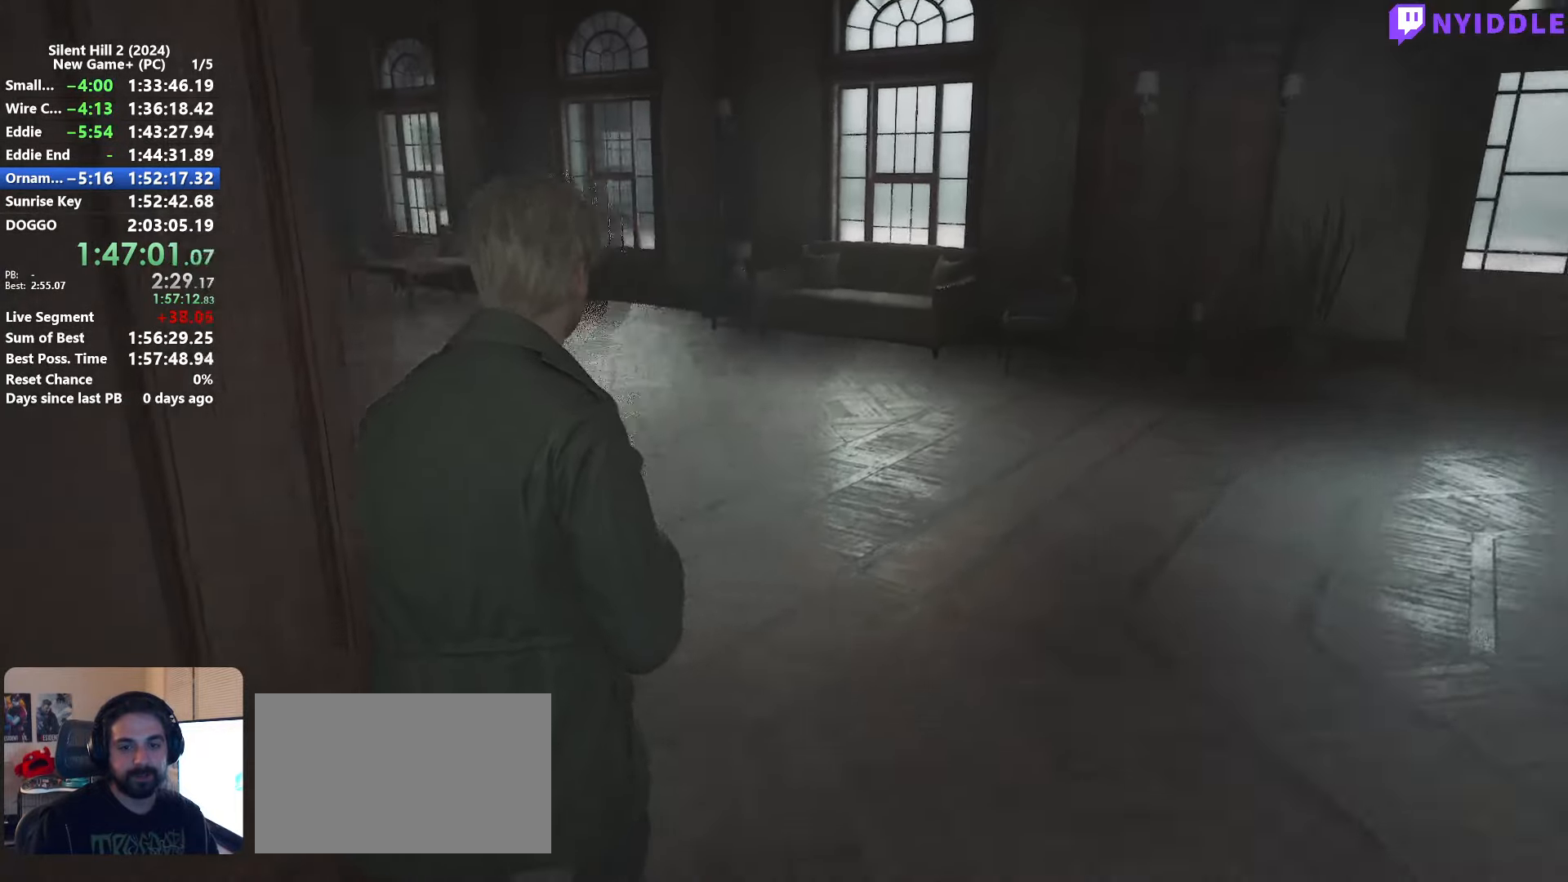
{"keys": ["shift", "w"], "mouse": [], "events": []}
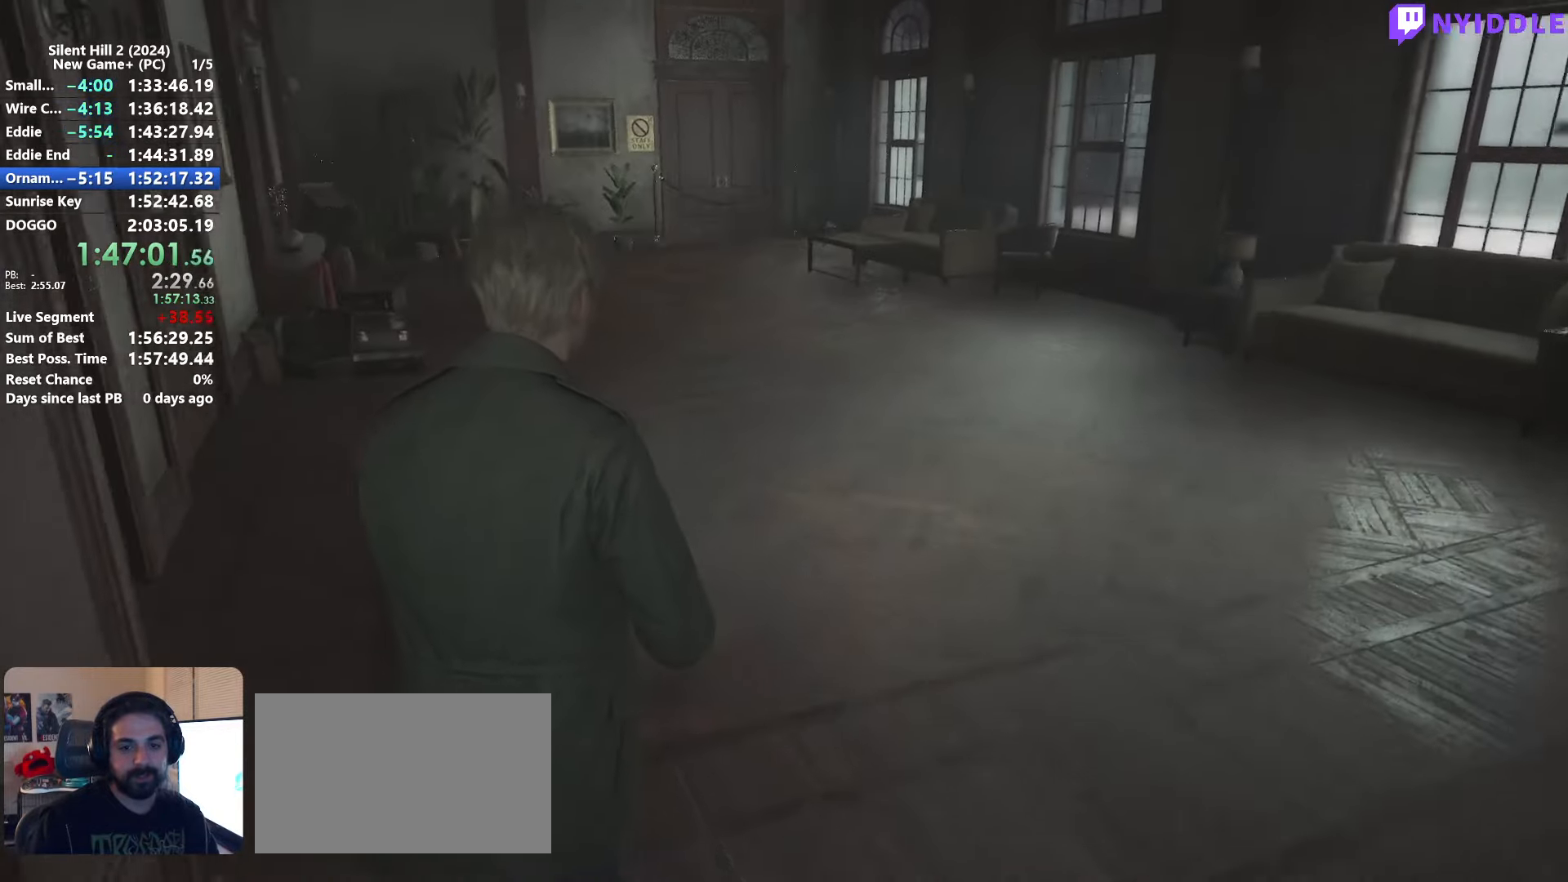
{"keys": ["shift", "w"], "mouse": [], "events": []}
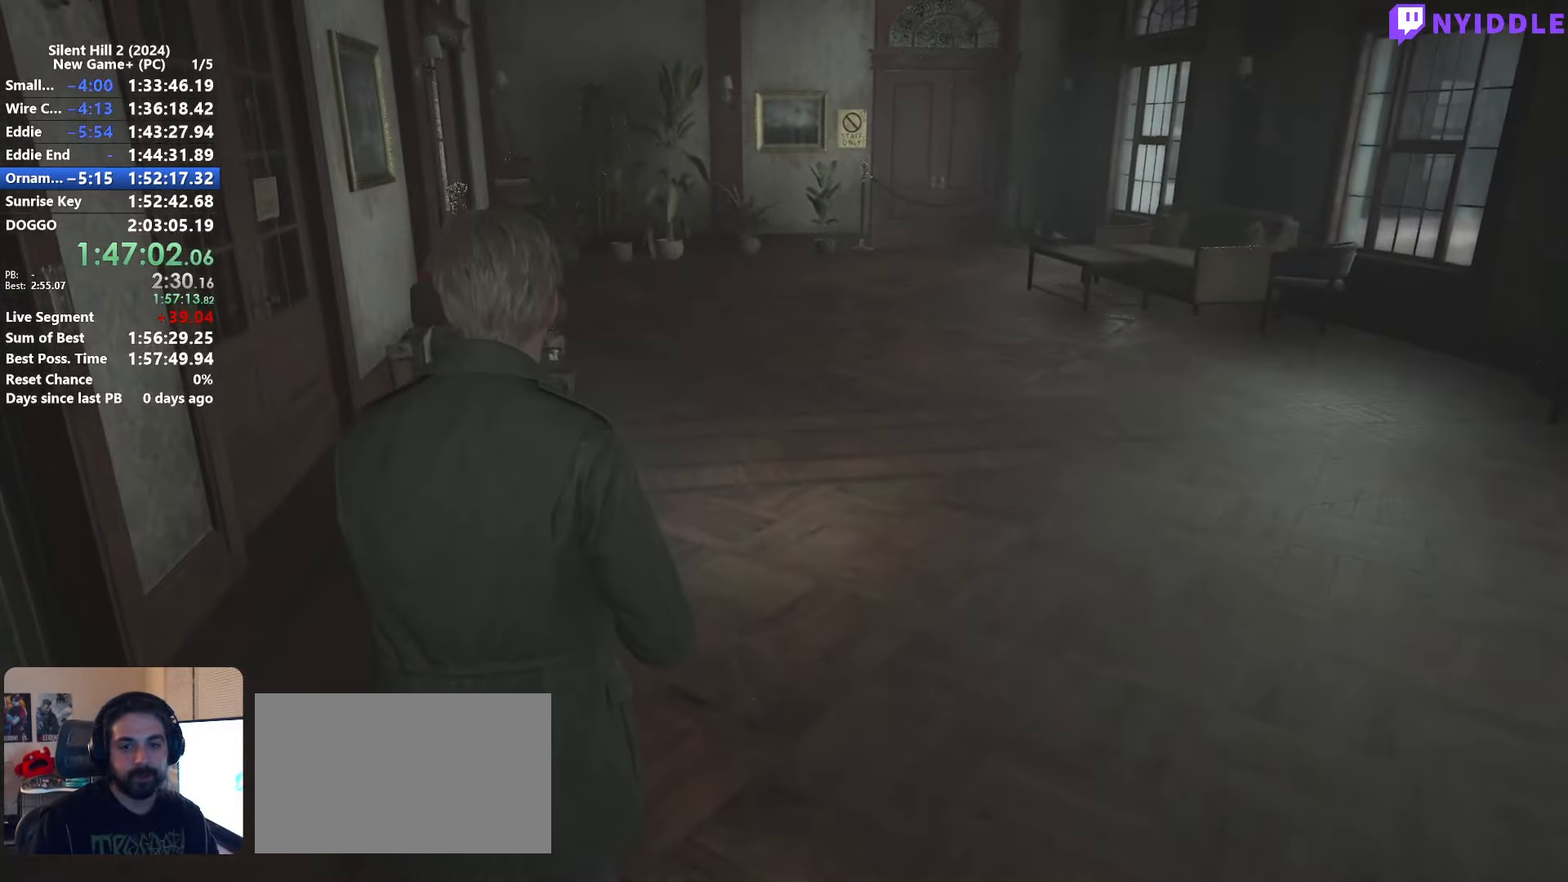
{"keys": ["shift", "w"], "mouse": [], "events": []}
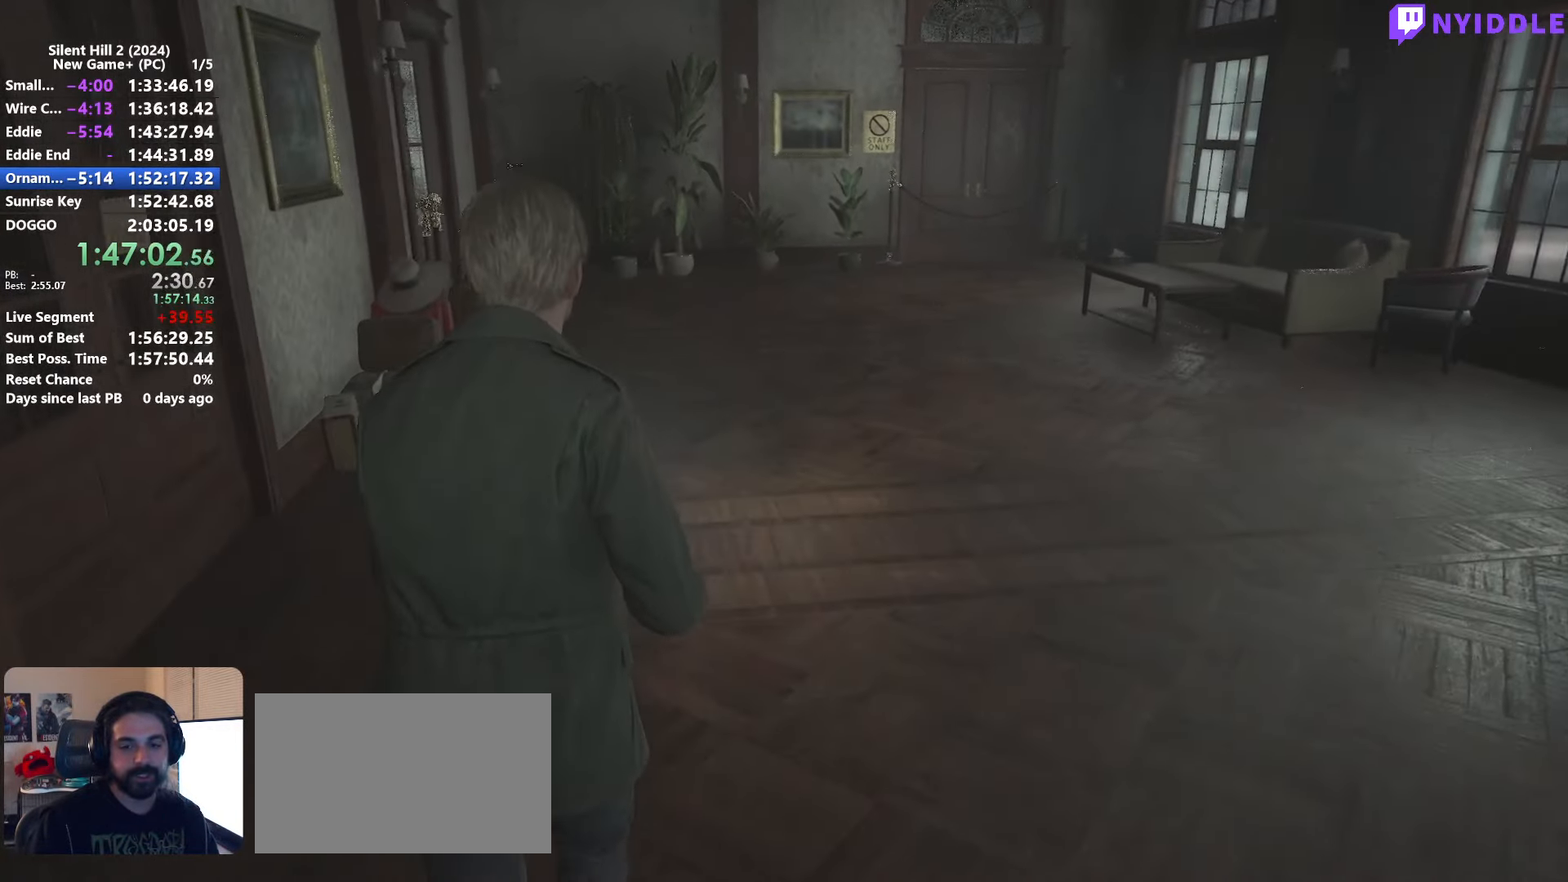
{"keys": ["shift", "w"], "mouse": [], "events": []}
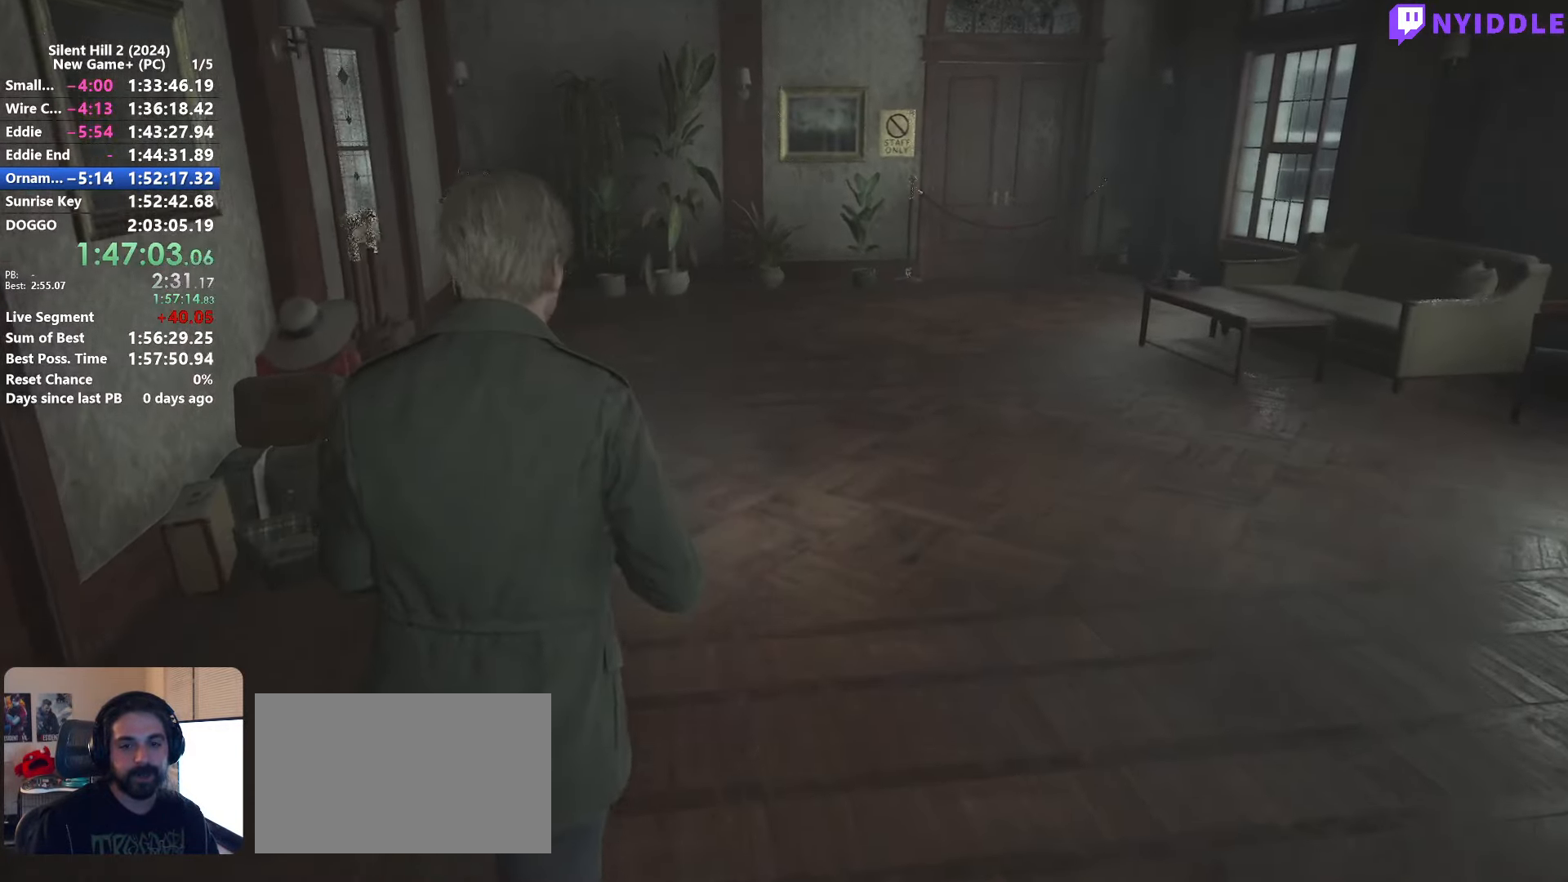
{"keys": ["shift", "w"], "mouse": [], "events": []}
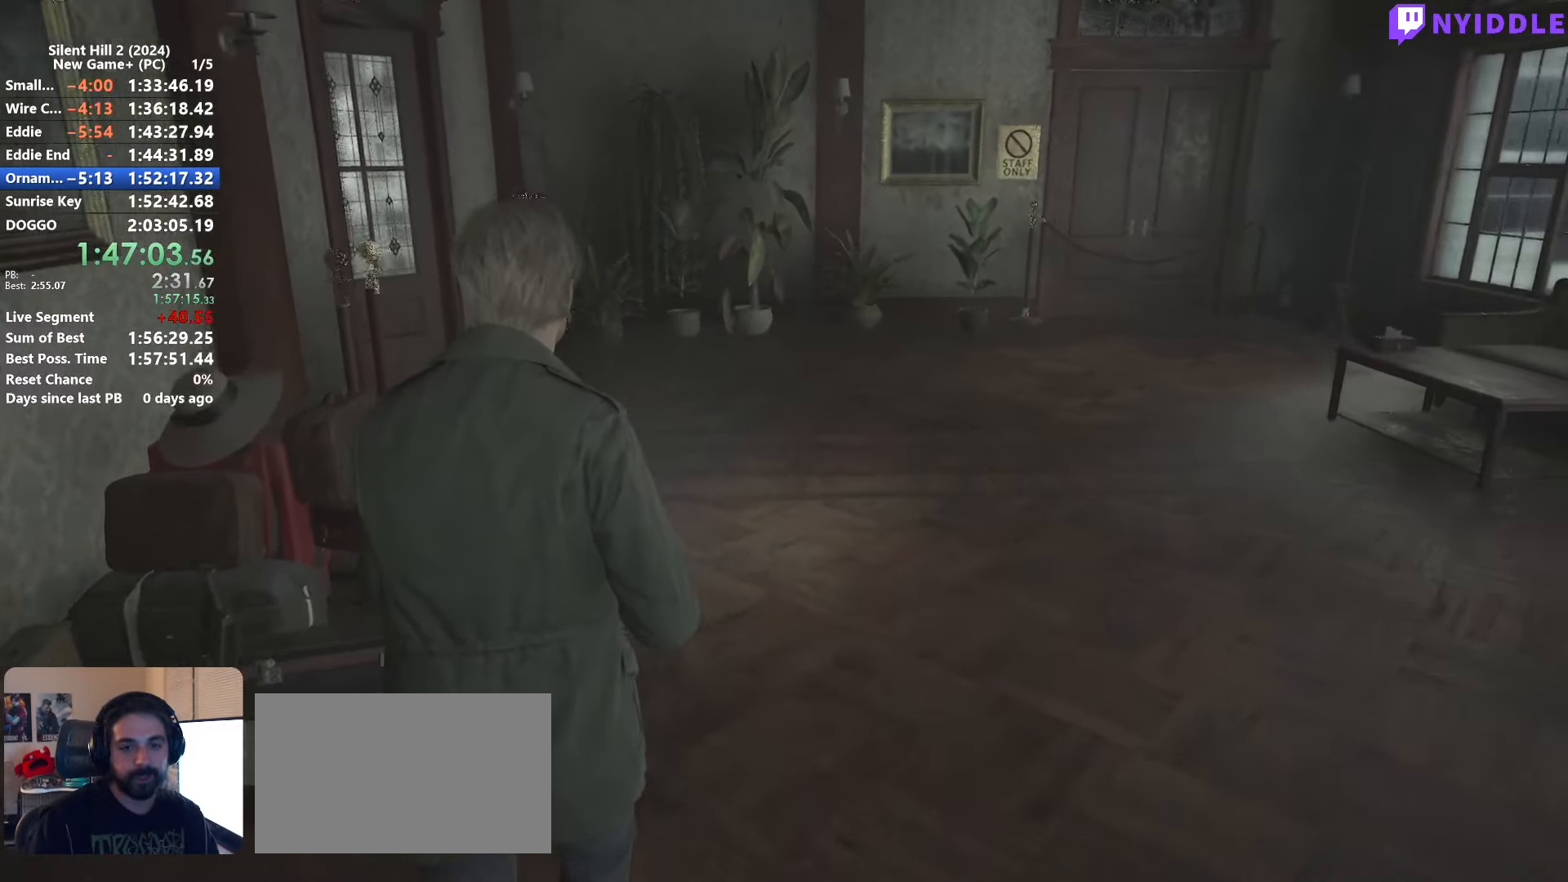
{"keys": ["shift", "w"], "mouse": [], "events": []}
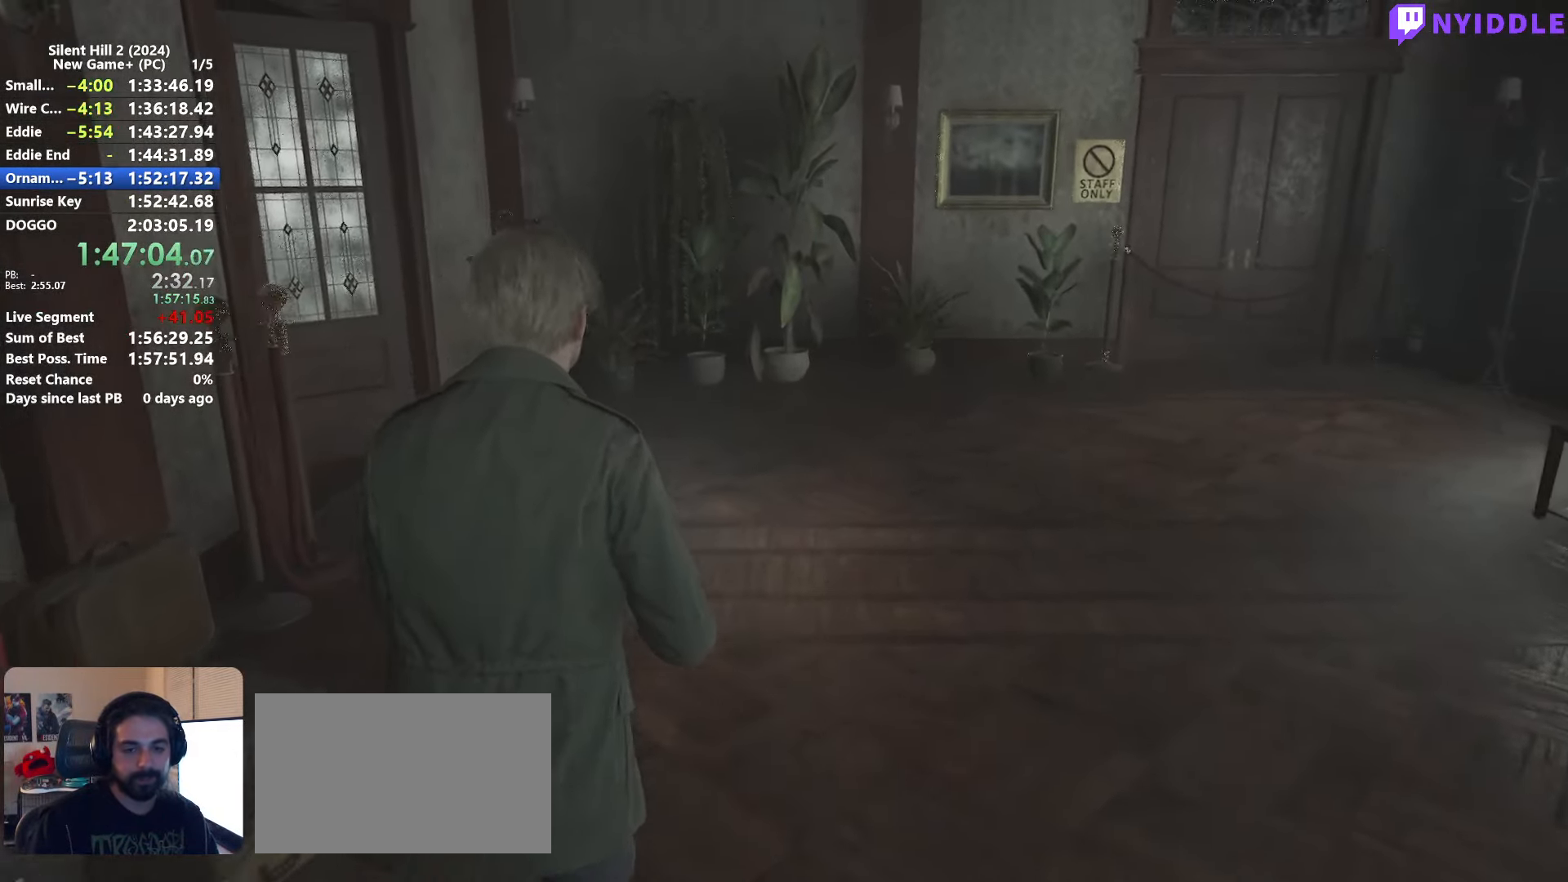
{"keys": ["shift", "w"], "mouse": [], "events": []}
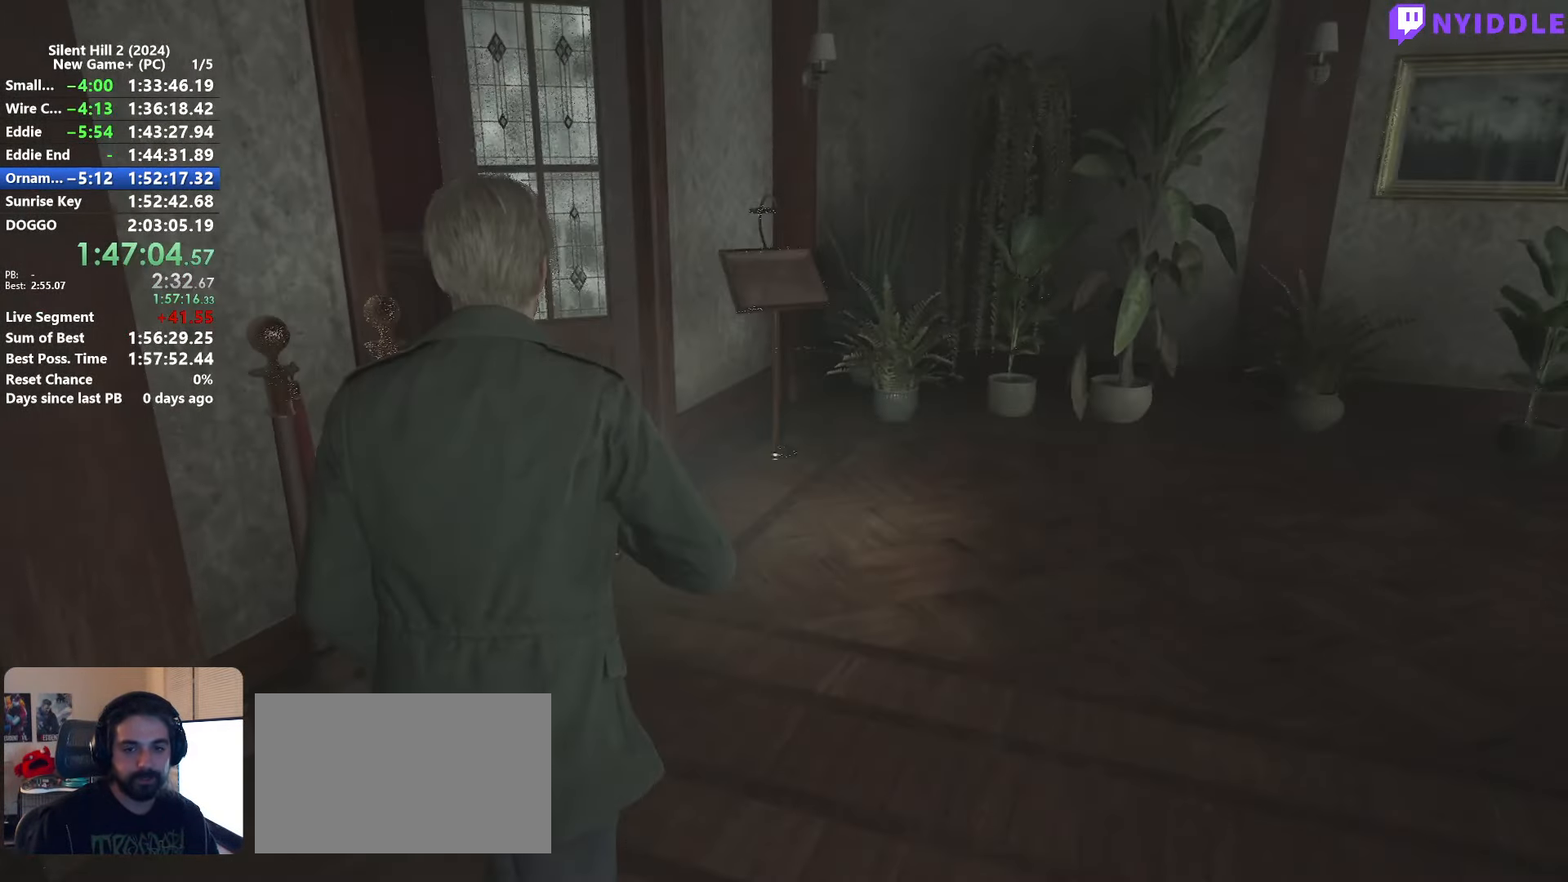
{"keys": ["shift", "w"], "mouse": [], "events": []}
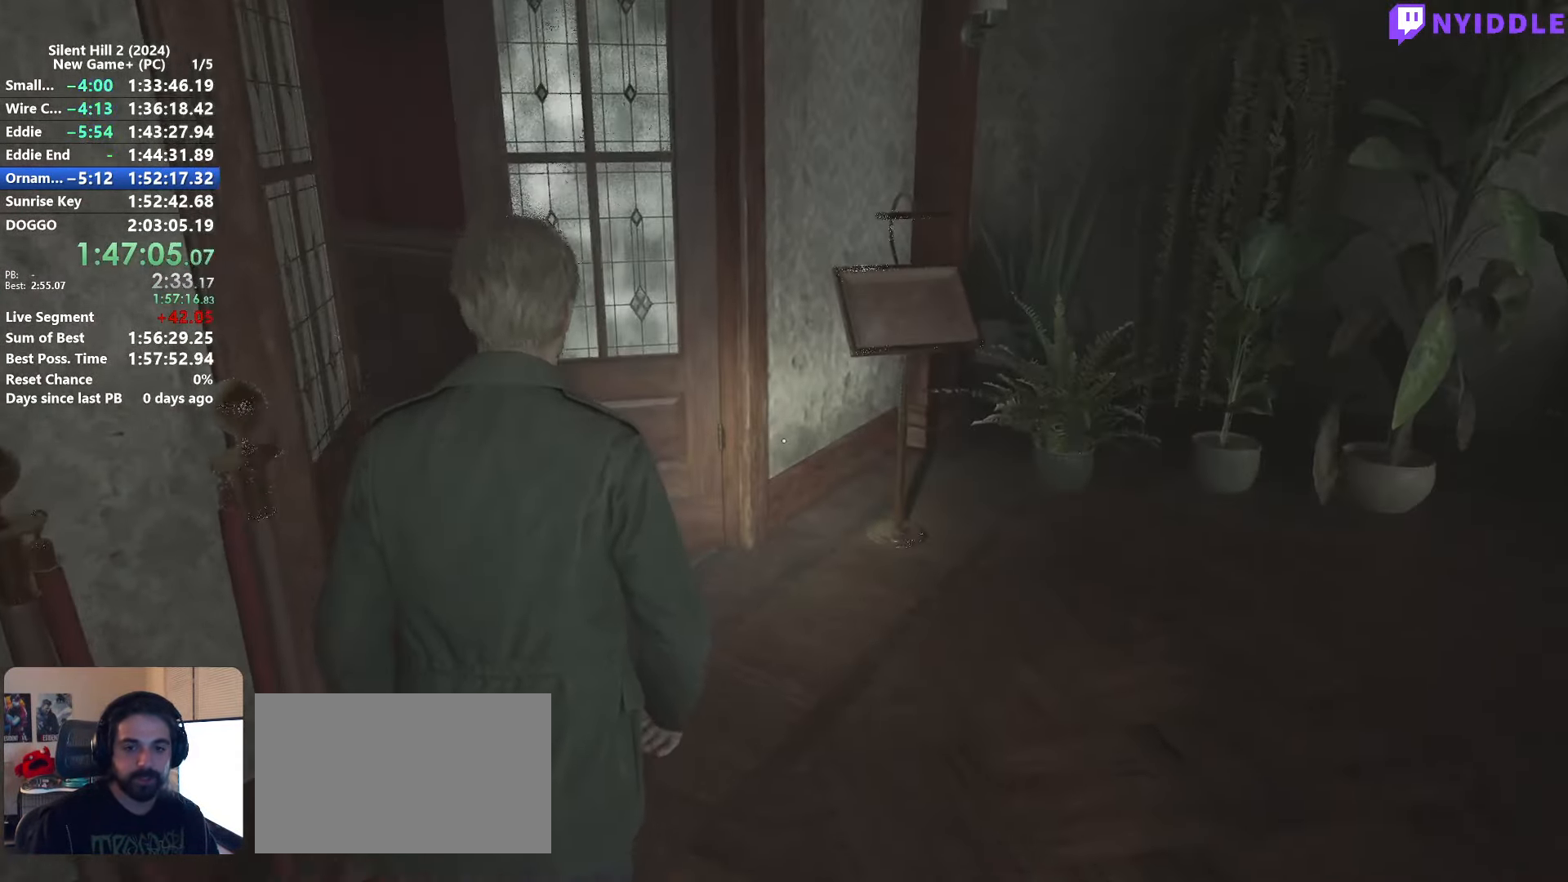
{"keys": ["shift", "w"], "mouse": [], "events": []}
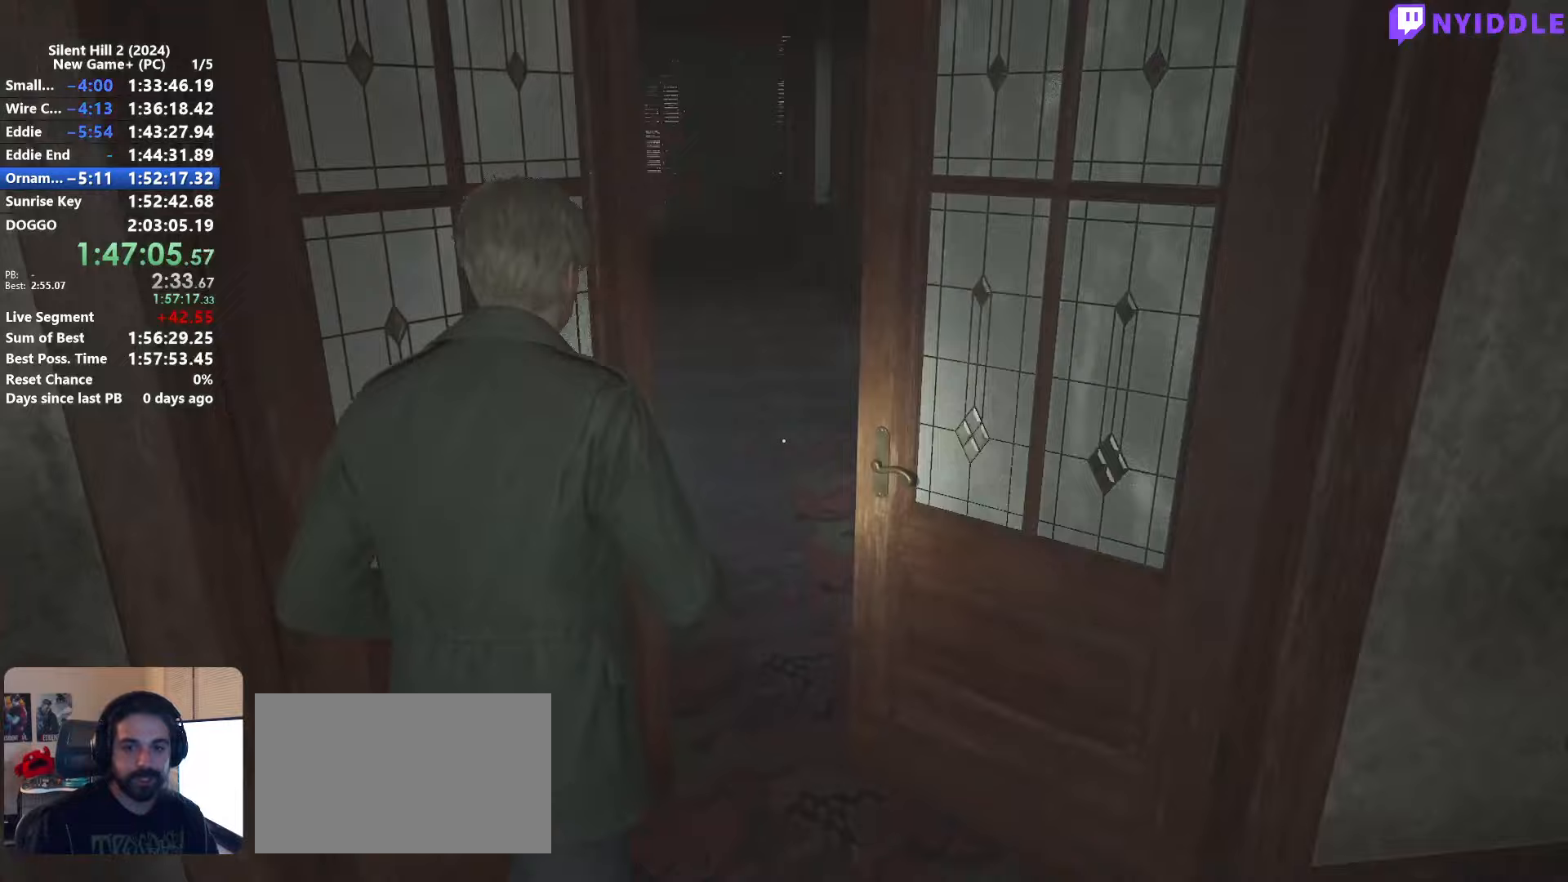
{"keys": ["shift", "w"], "mouse": [], "events": []}
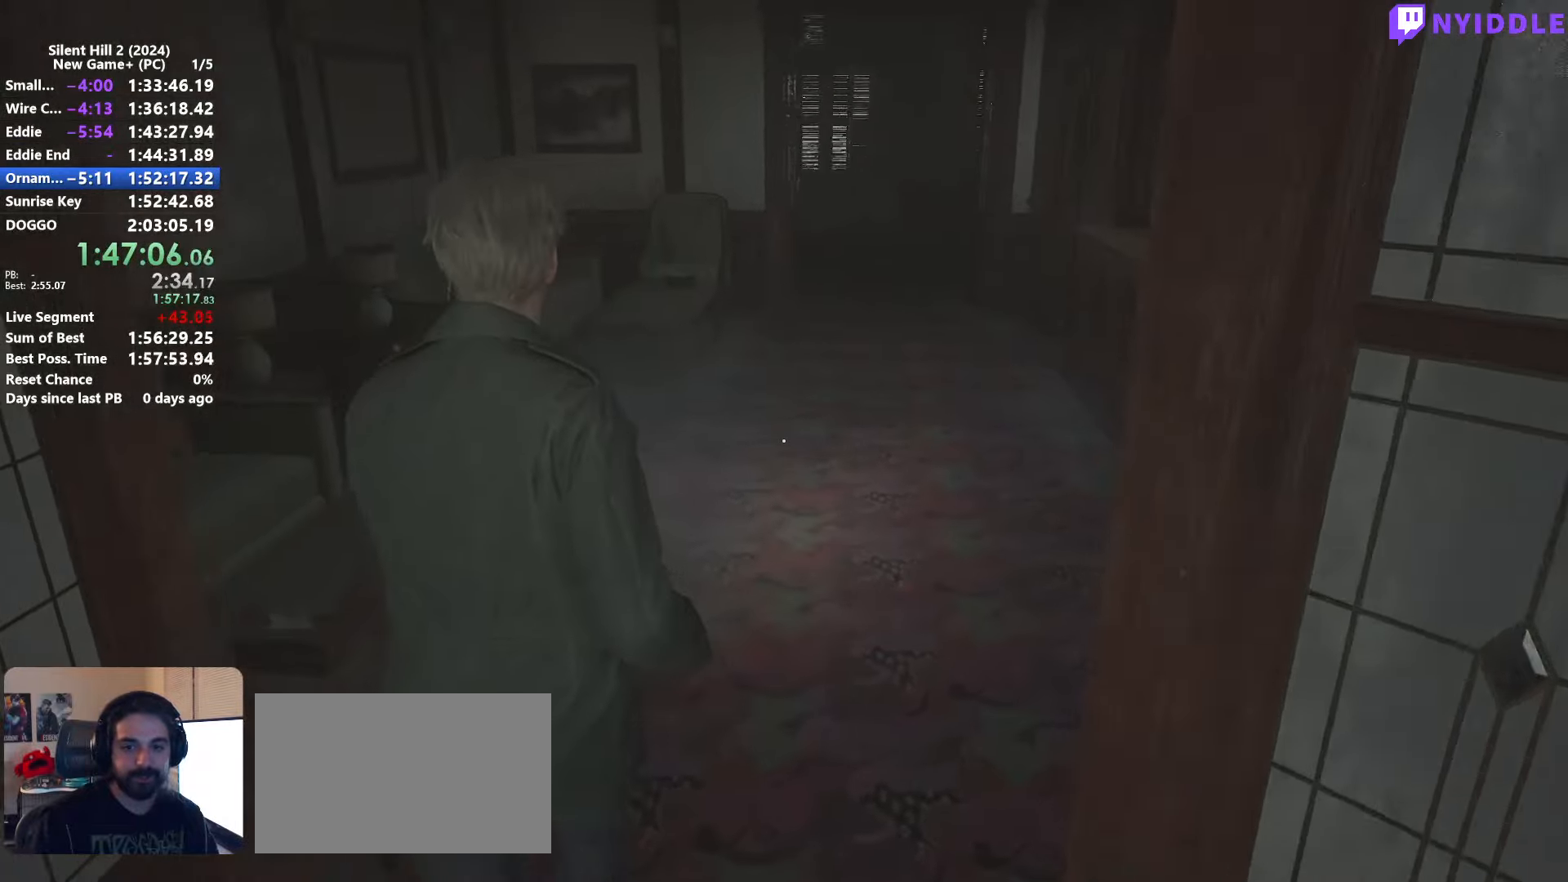
{"keys": ["shift", "w"], "mouse": [], "events": []}
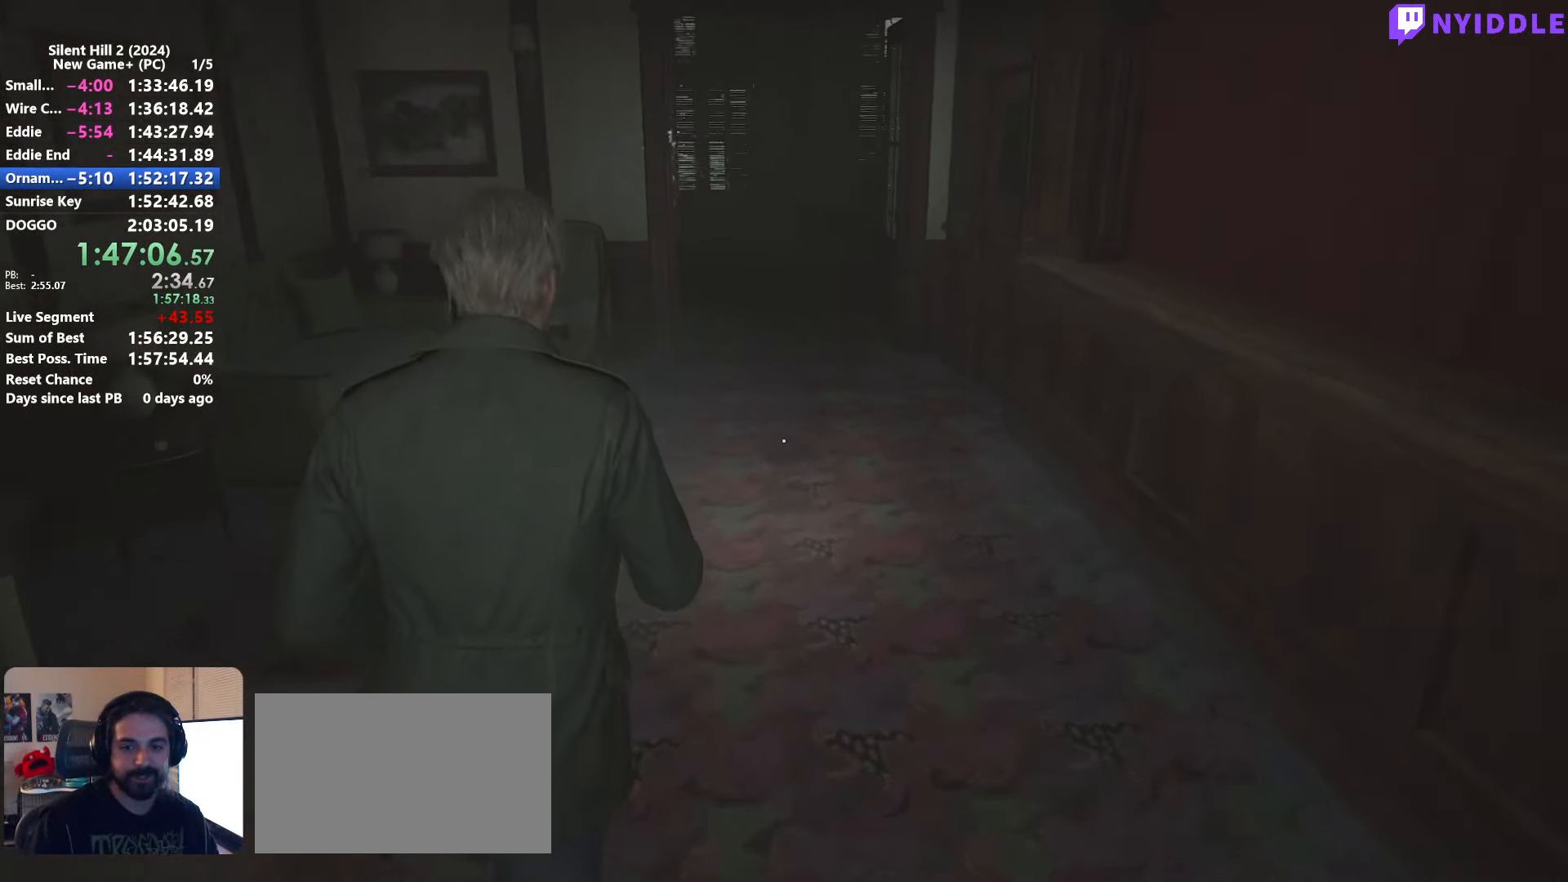
{"keys": ["shift", "w"], "mouse": [], "events": []}
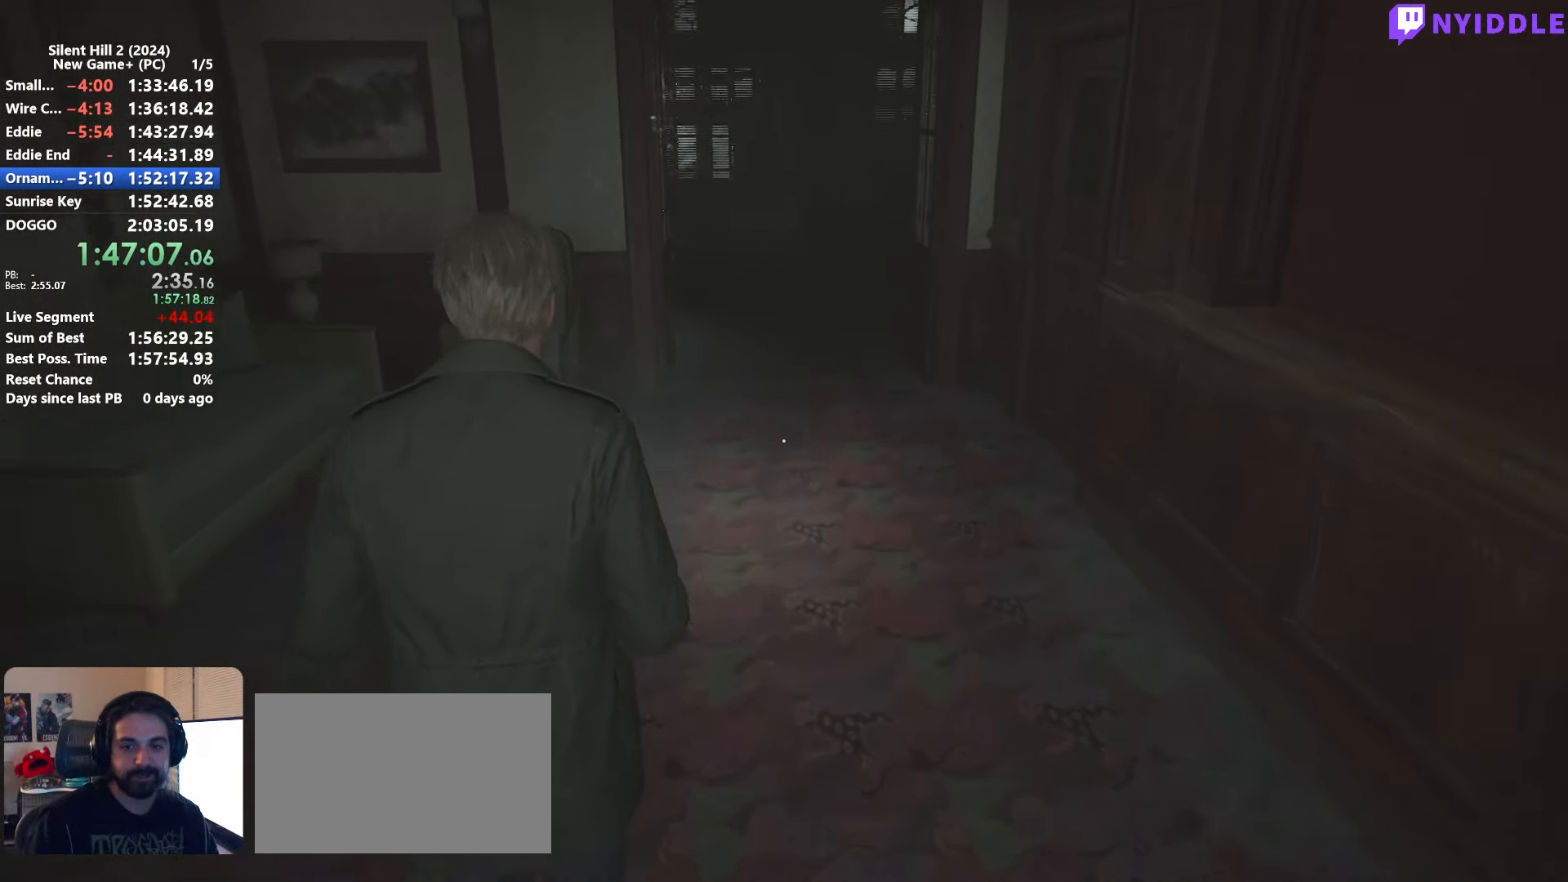
{"keys": ["shift", "w"], "mouse": [], "events": []}
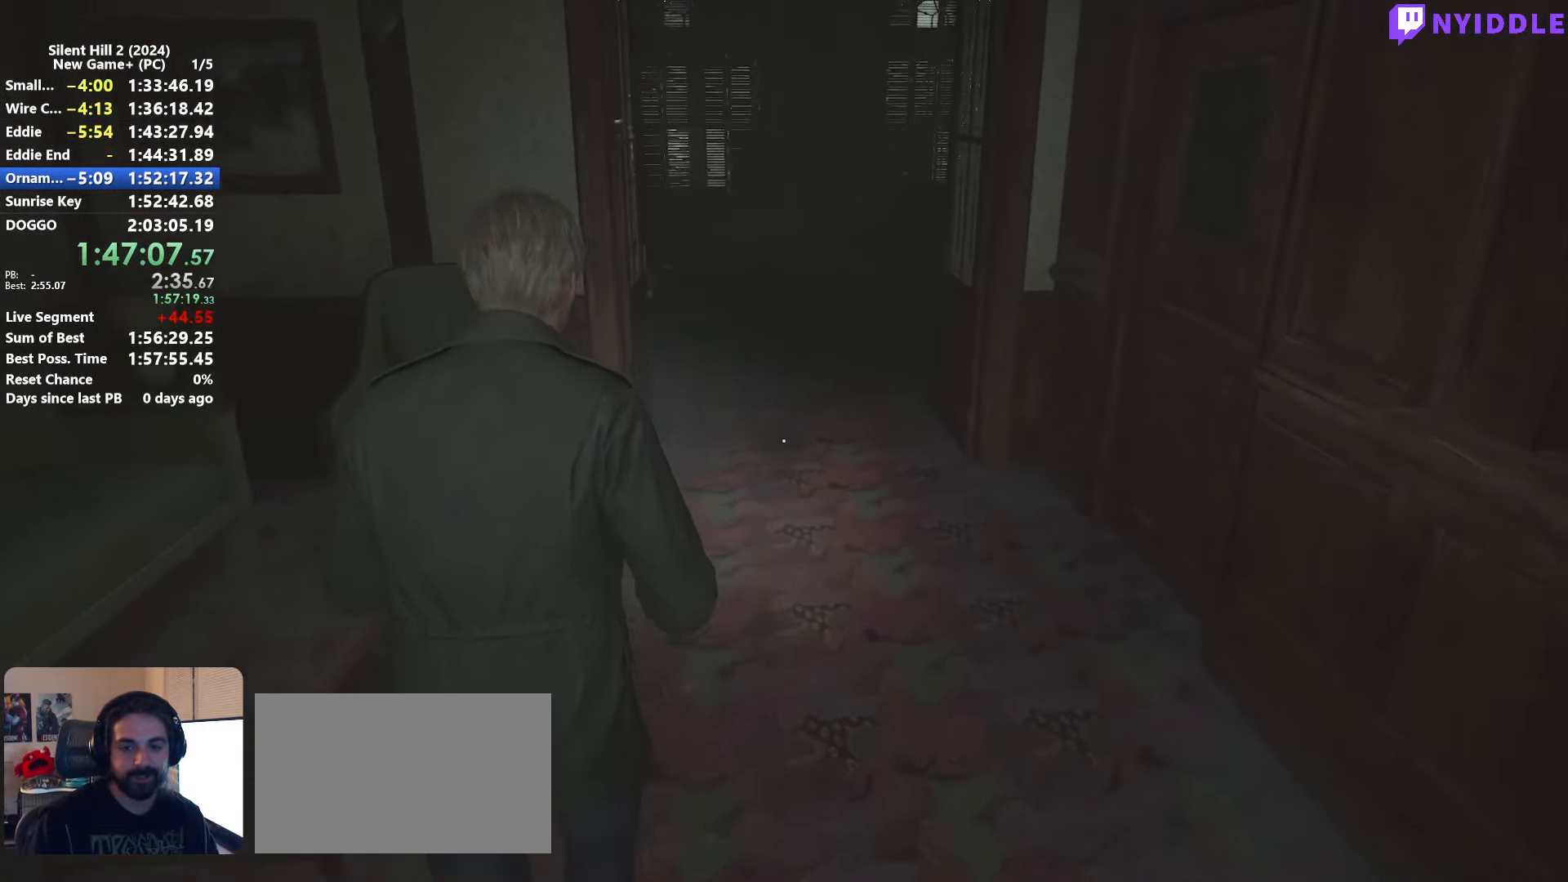
{"keys": ["shift", "w"], "mouse": [], "events": []}
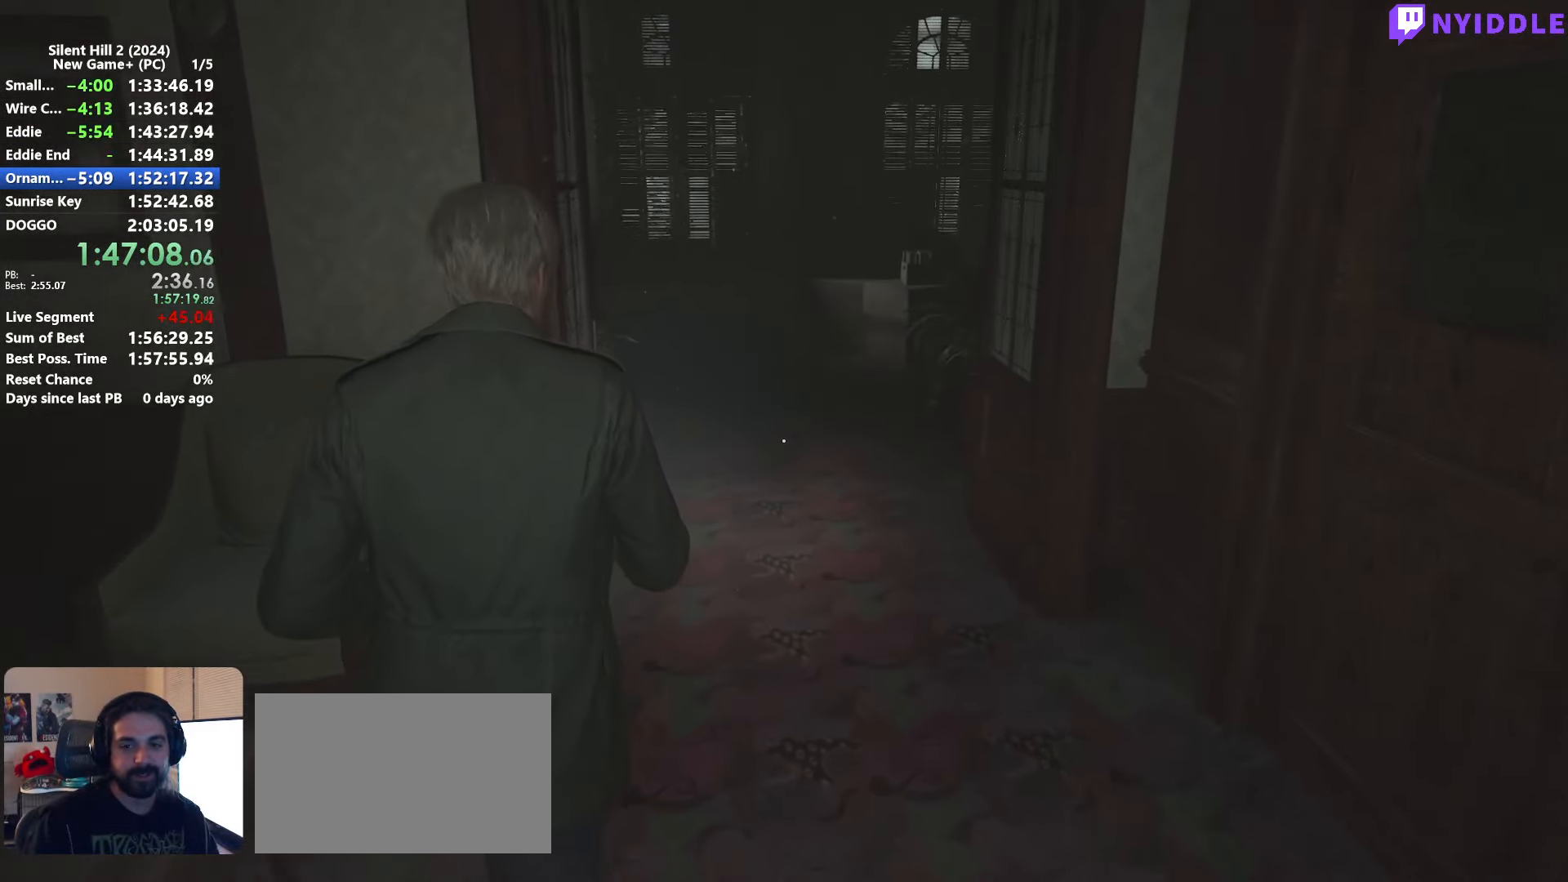
{"keys": ["shift", "w"], "mouse": [], "events": []}
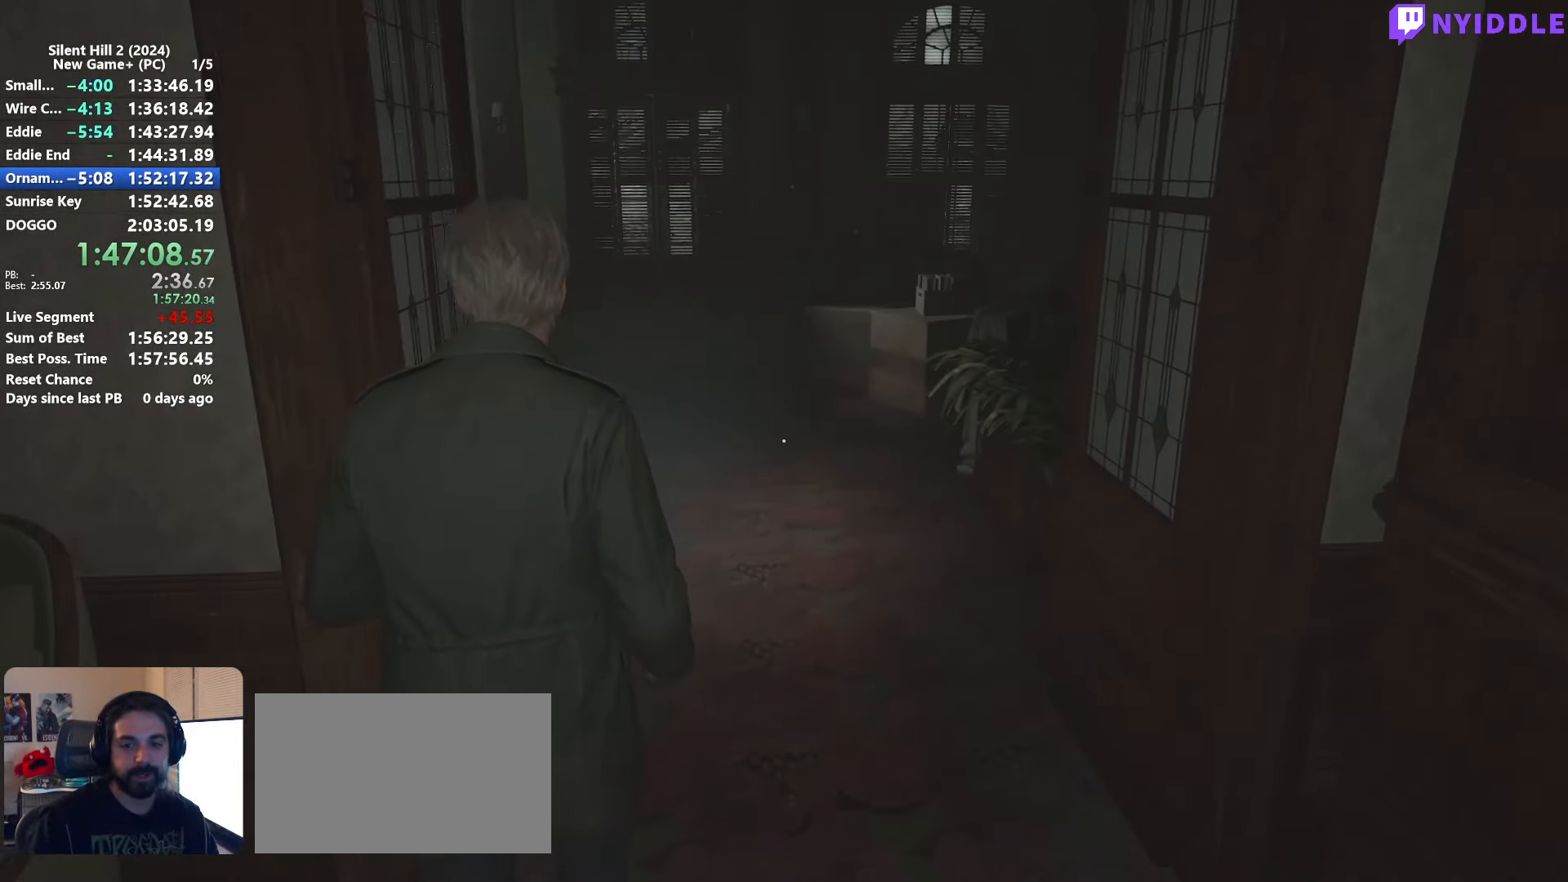
{"keys": ["shift", "w"], "mouse": [], "events": []}
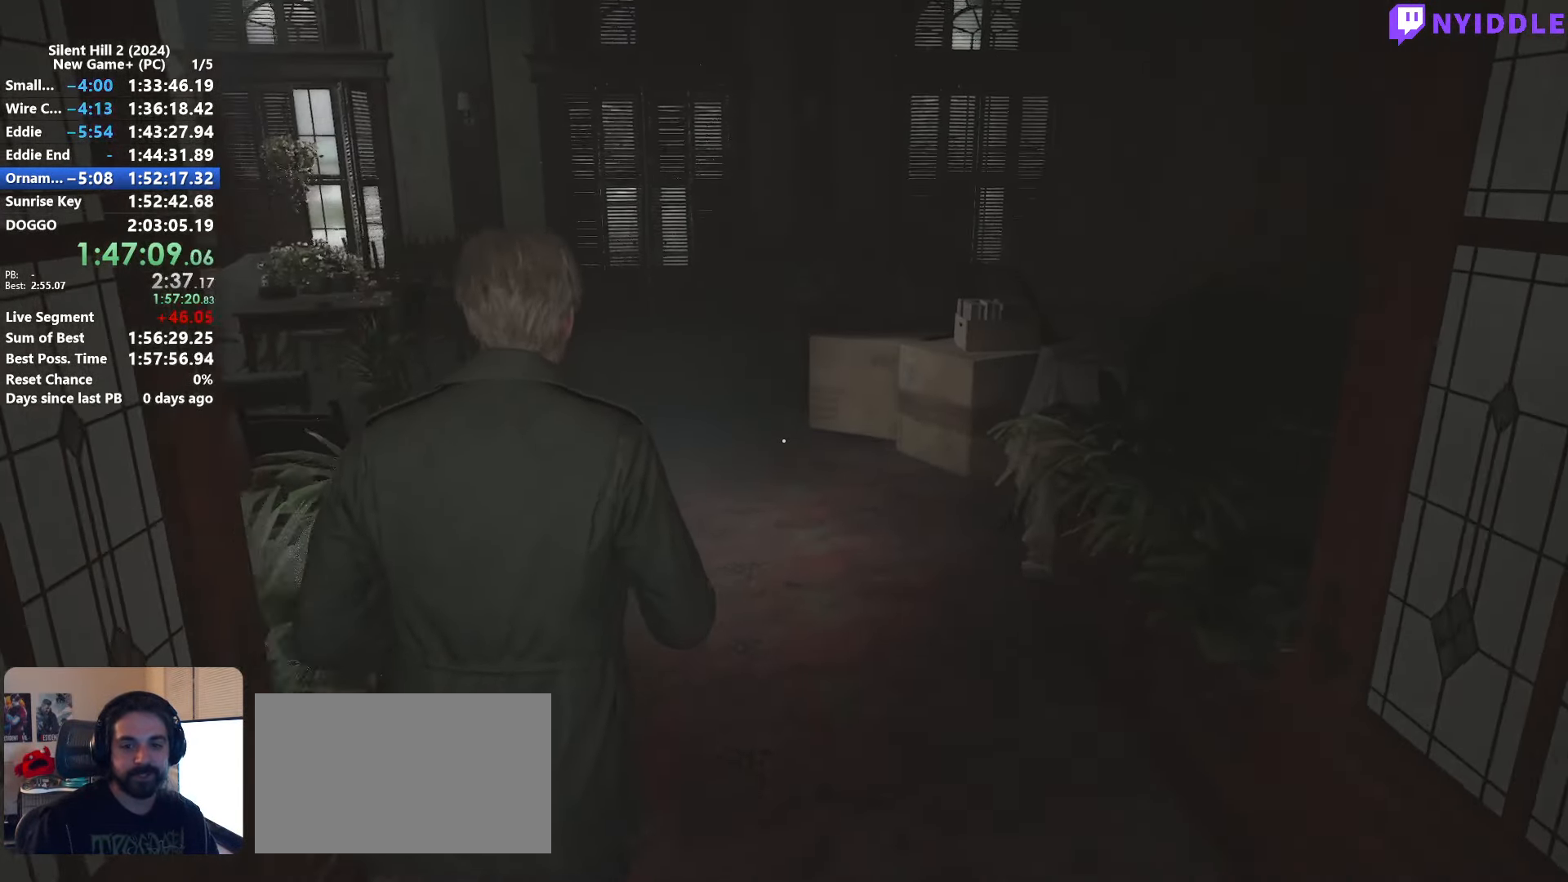
{"keys": ["shift", "w"], "mouse": [], "events": []}
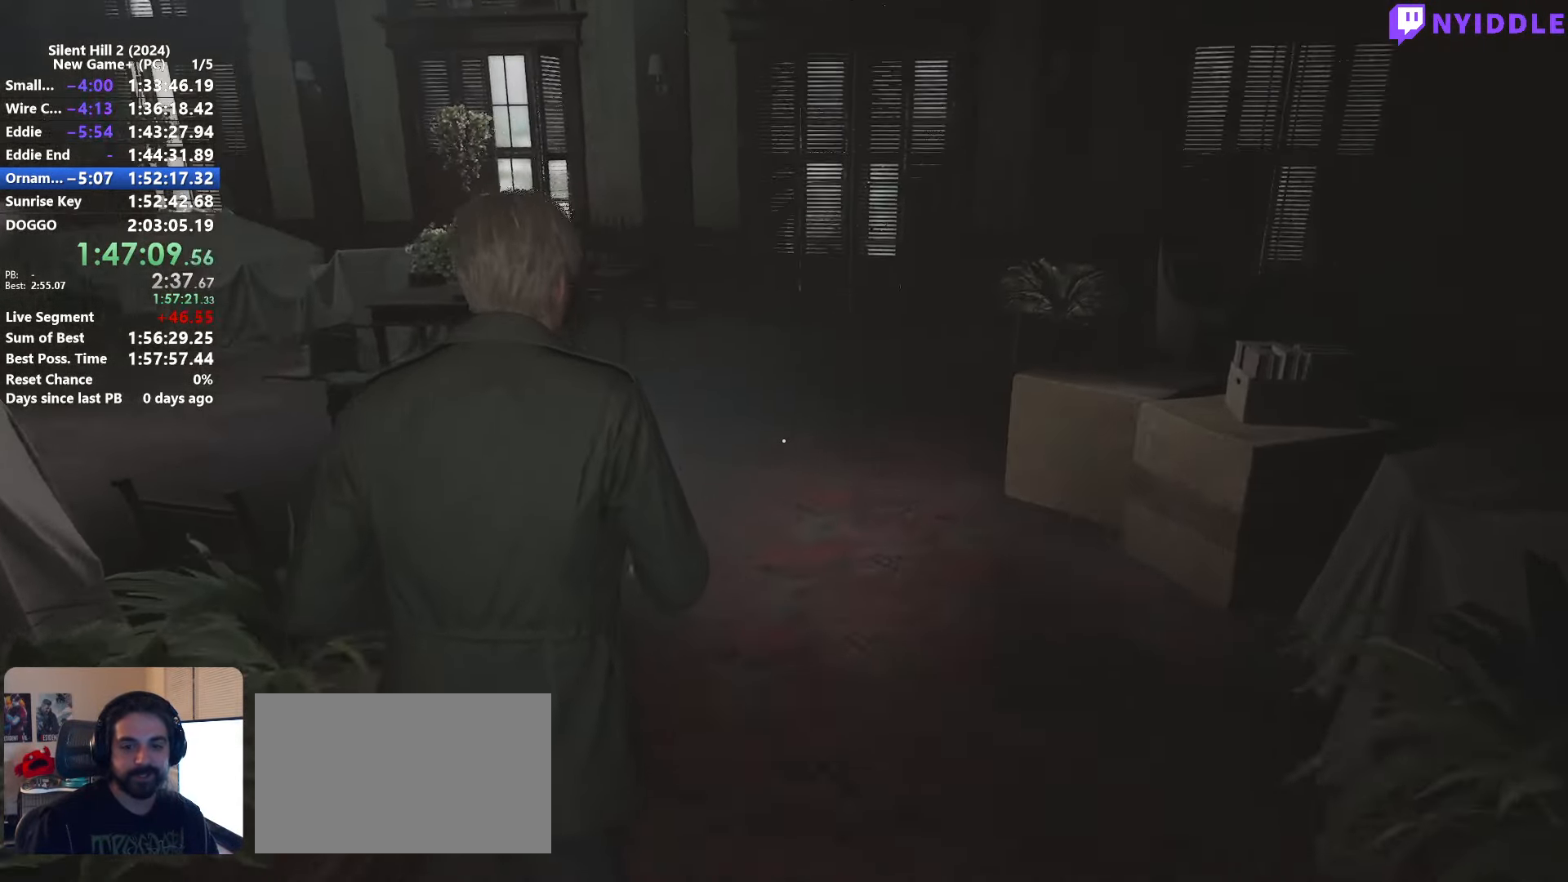
{"keys": ["shift", "w"], "mouse": [], "events": []}
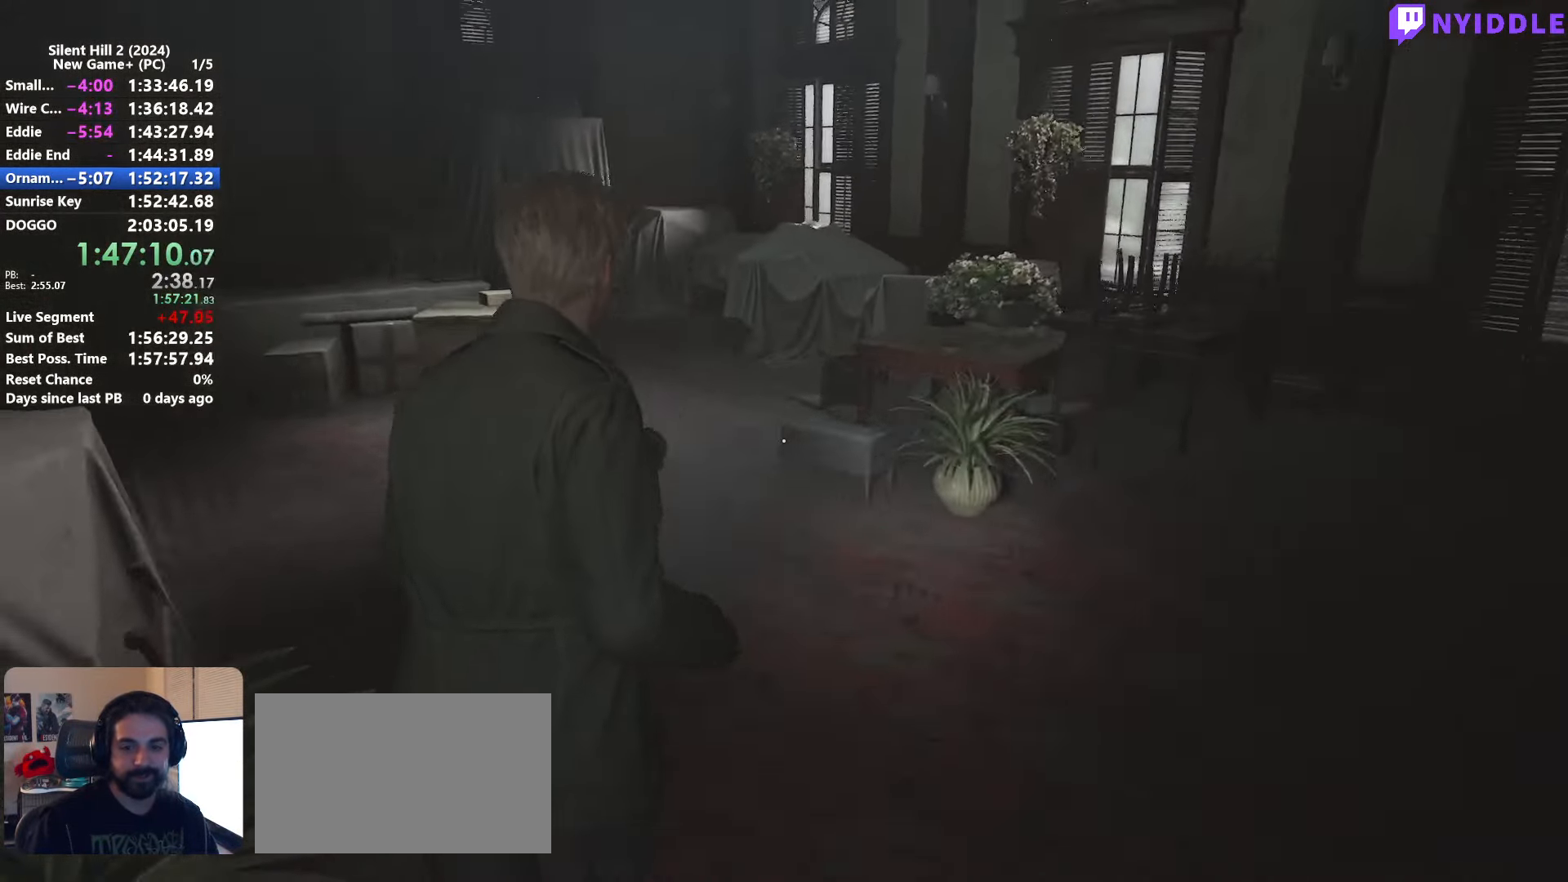
{"keys": ["shift", "w"], "mouse": [], "events": [[150, "space", "down"], [233, "space", "up"]]}
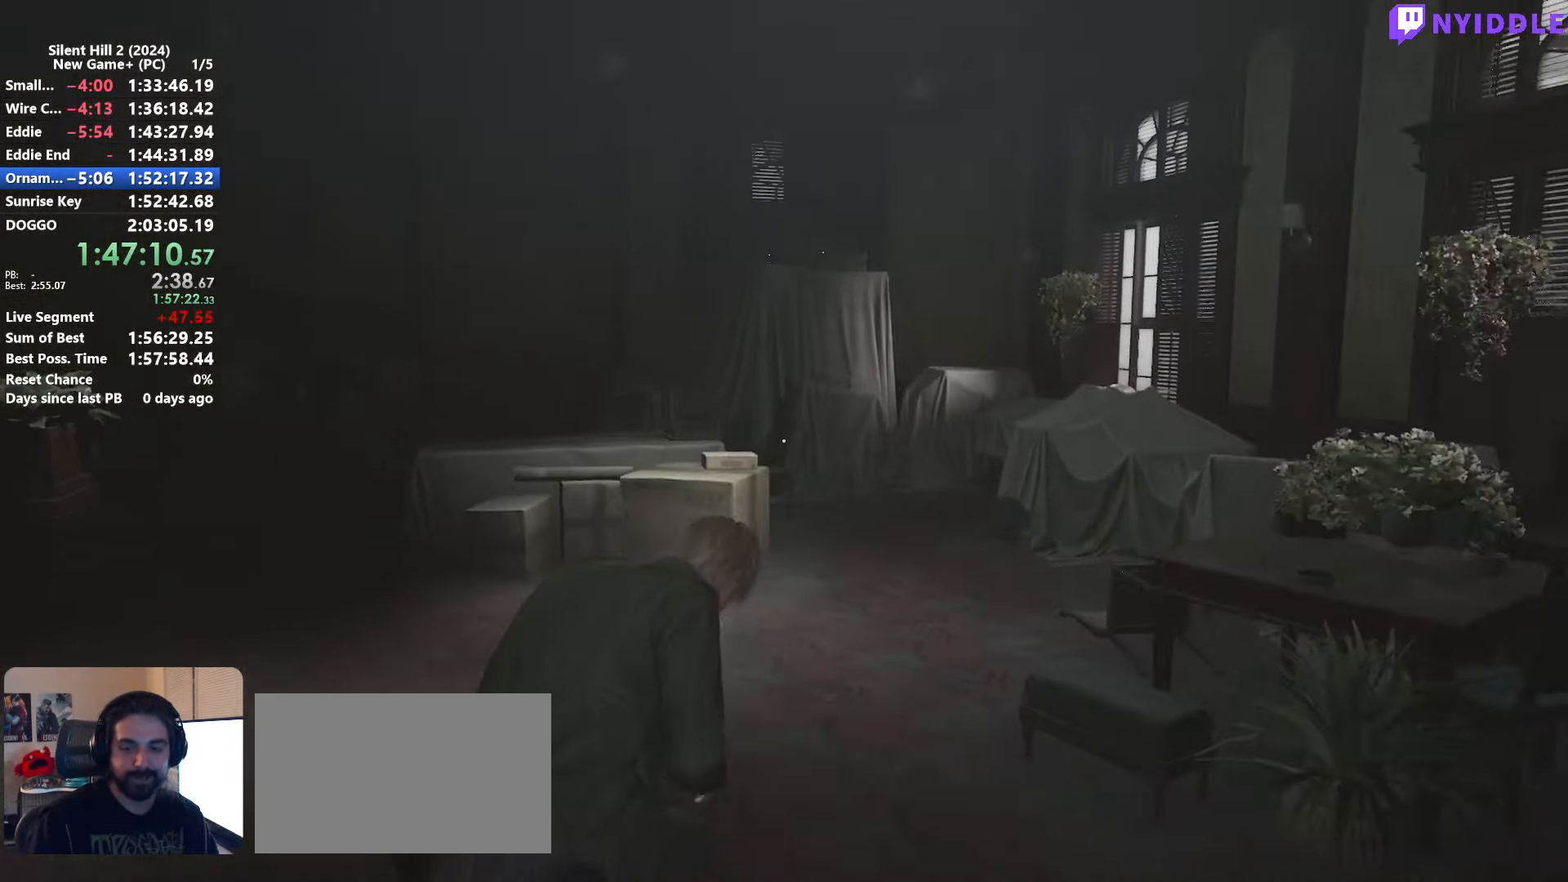
{"keys": ["shift", "w"], "mouse": [], "events": []}
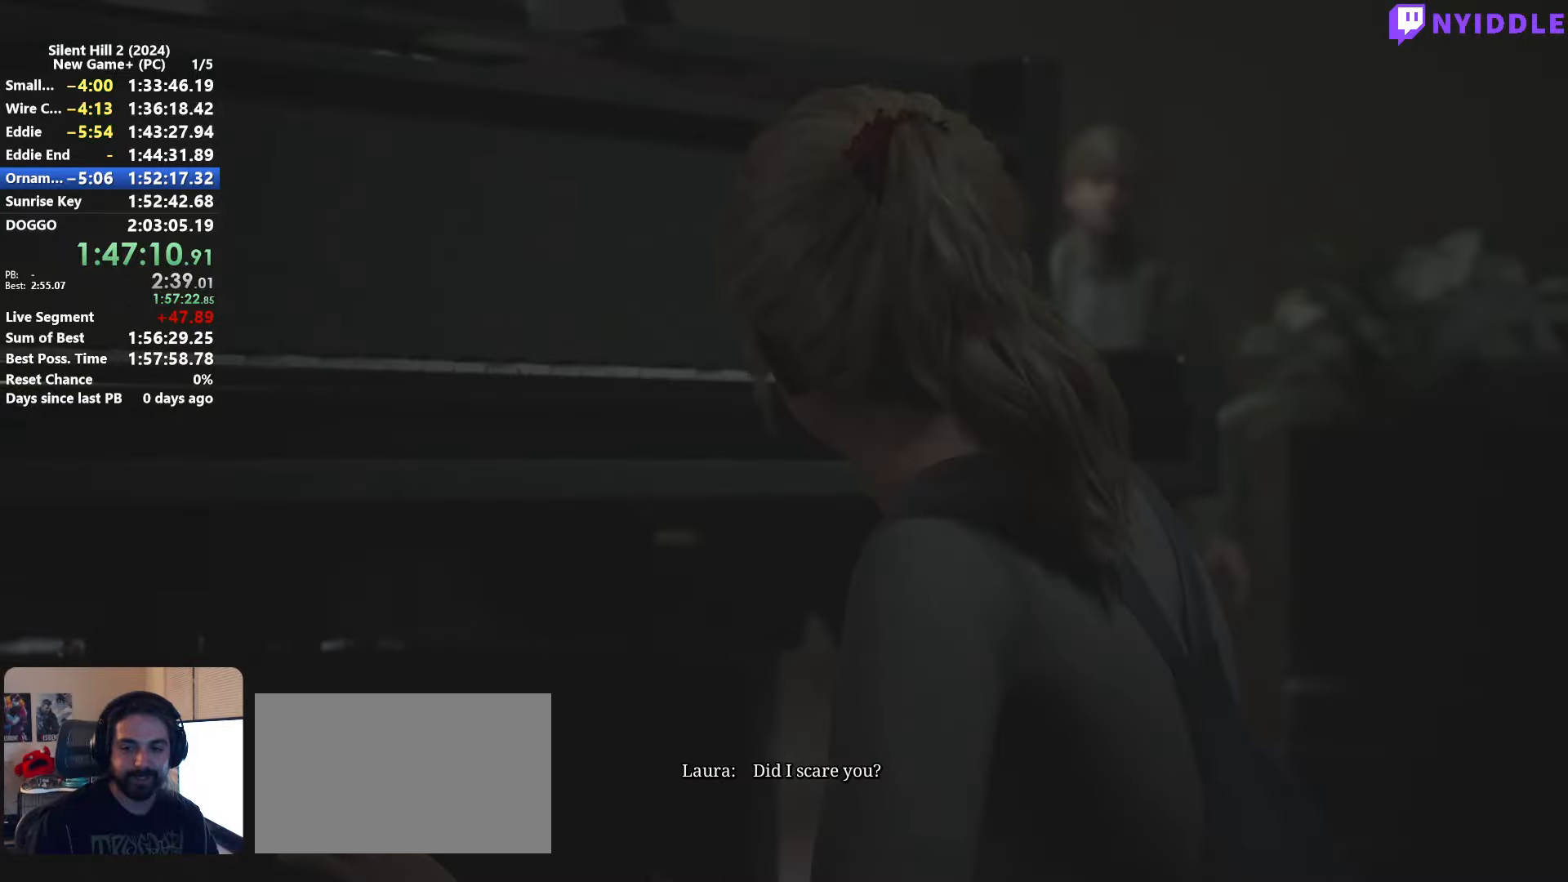
{"keys": [], "mouse": [], "events": [[84, "shift", "up"], [84, "w", "up"]]}
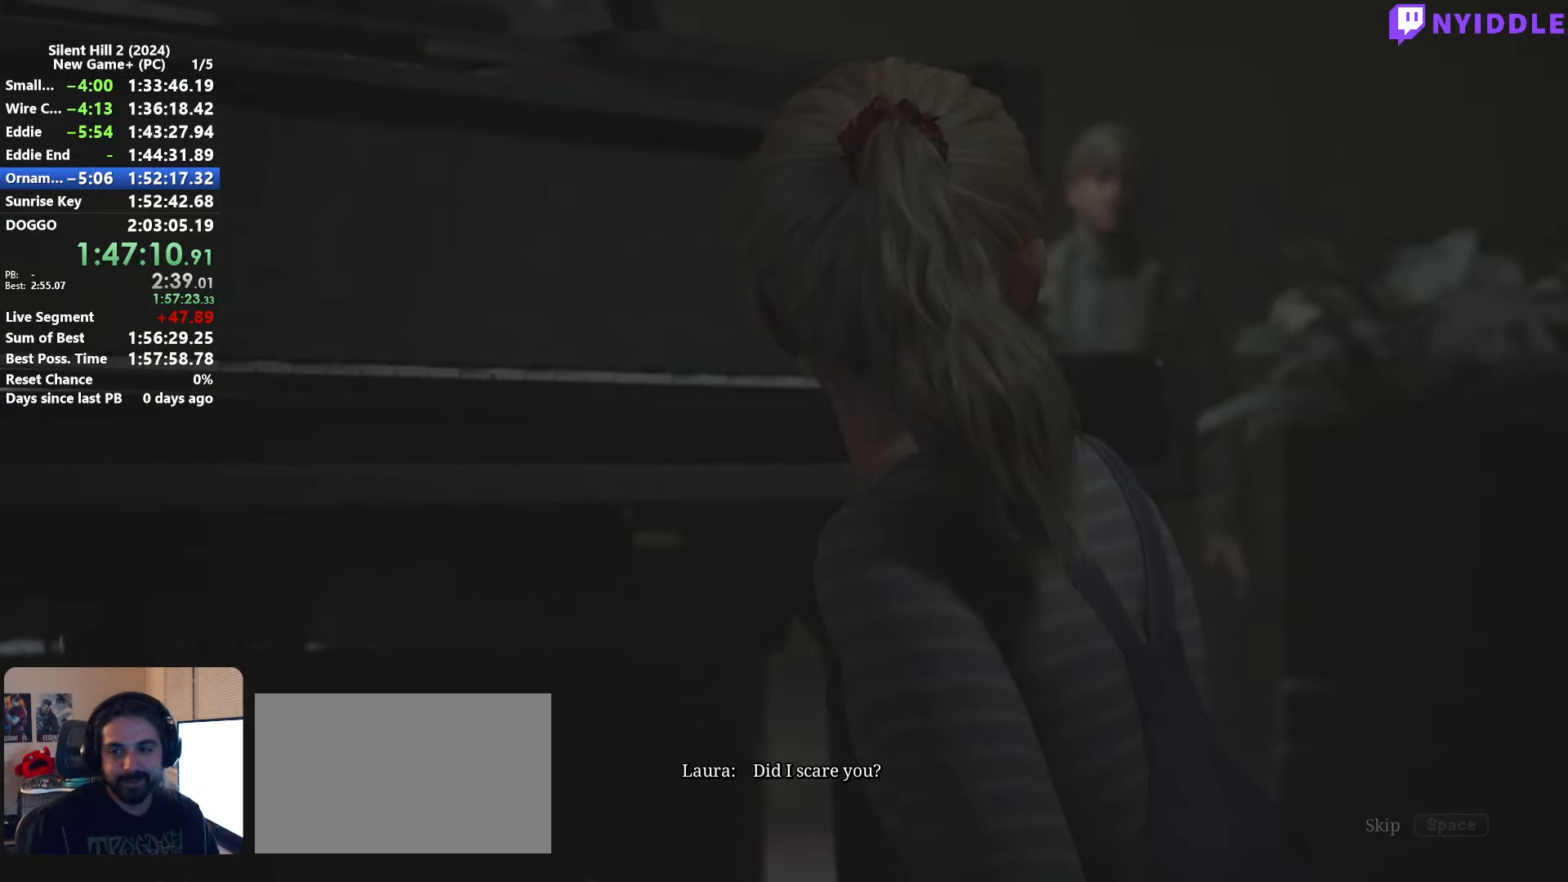
{"keys": [], "mouse": [], "events": []}
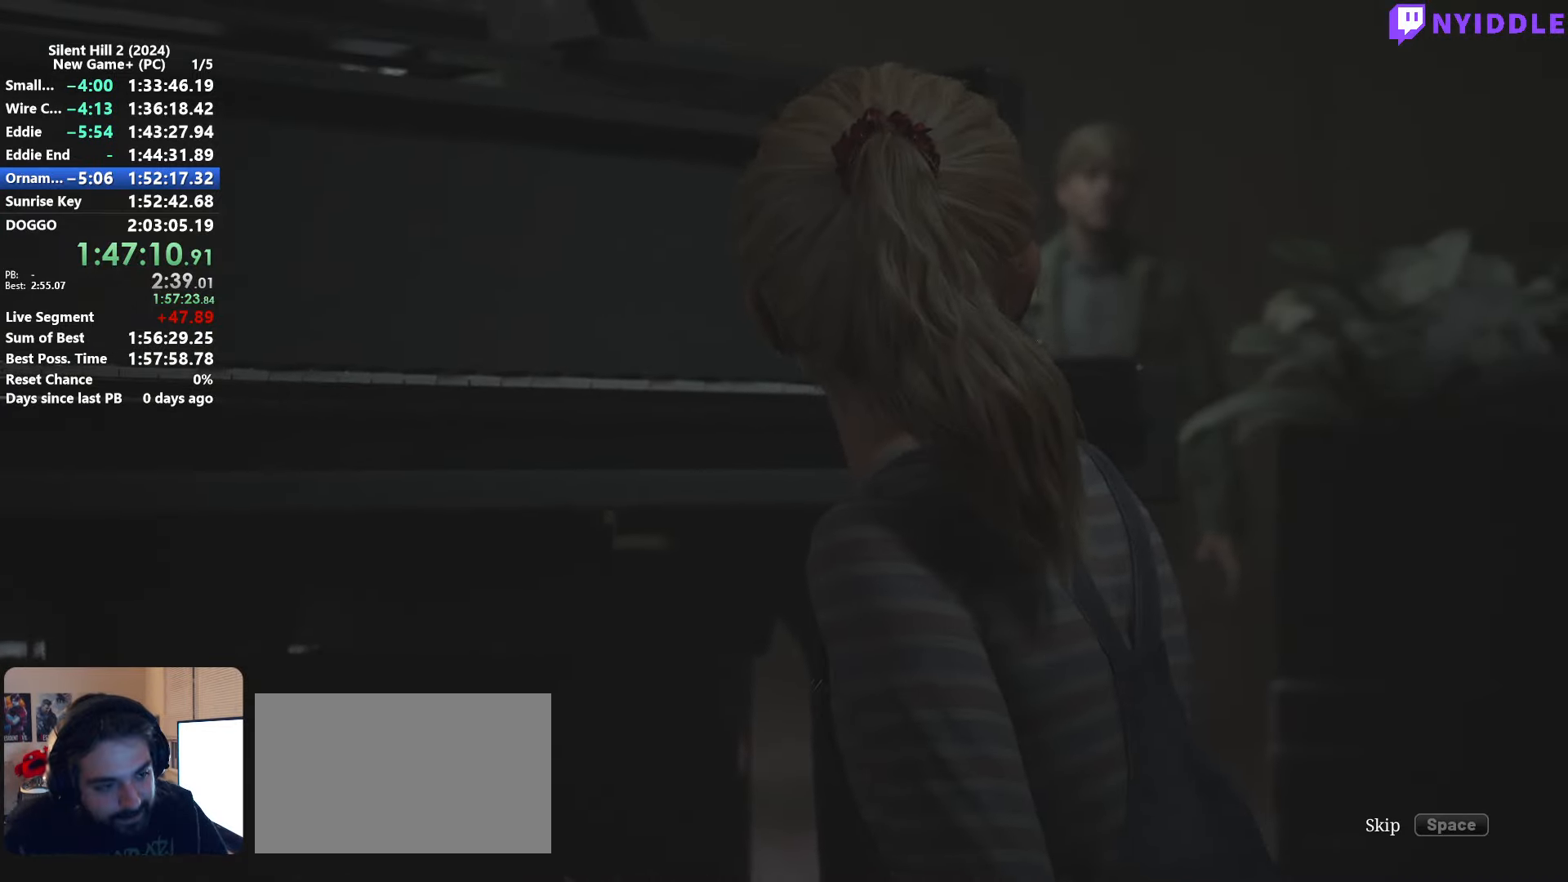
{"keys": [], "mouse": [], "events": []}
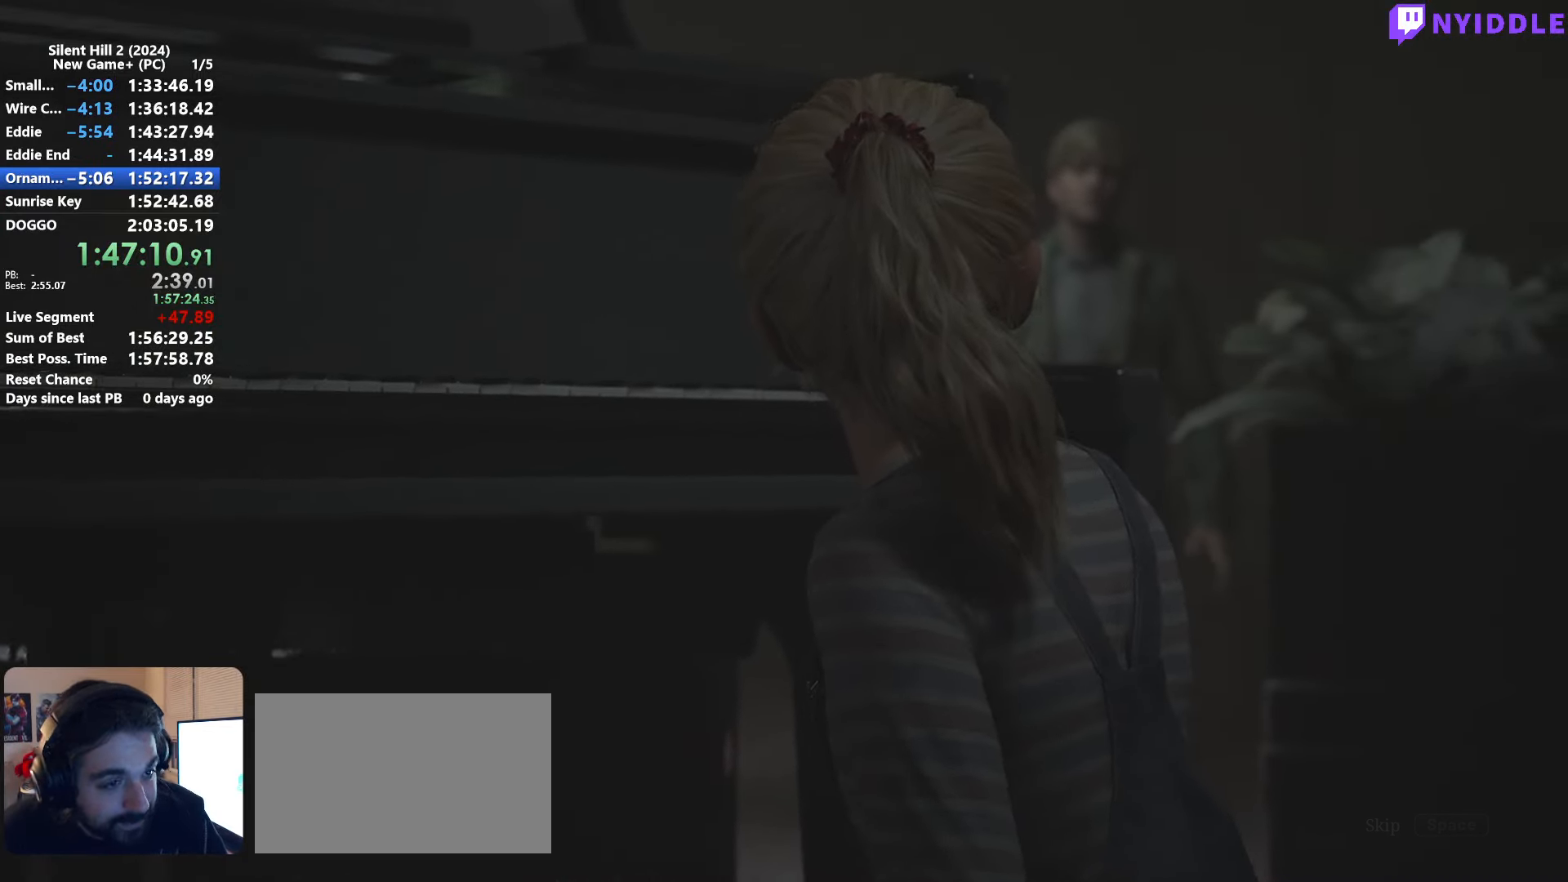
{"keys": [], "mouse": [], "events": []}
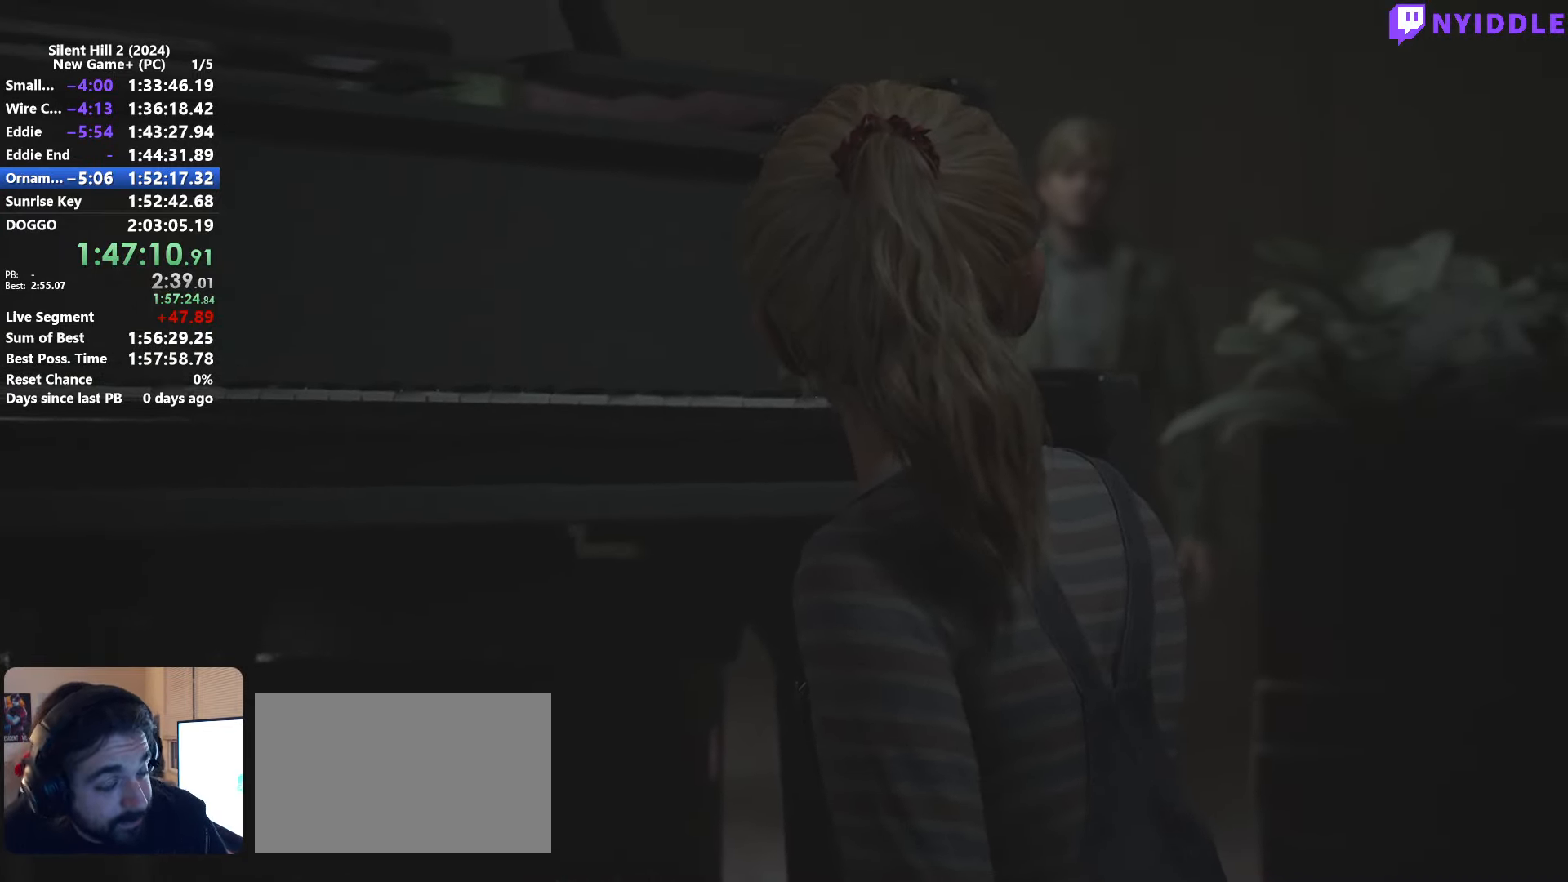
{"keys": [], "mouse": [], "events": []}
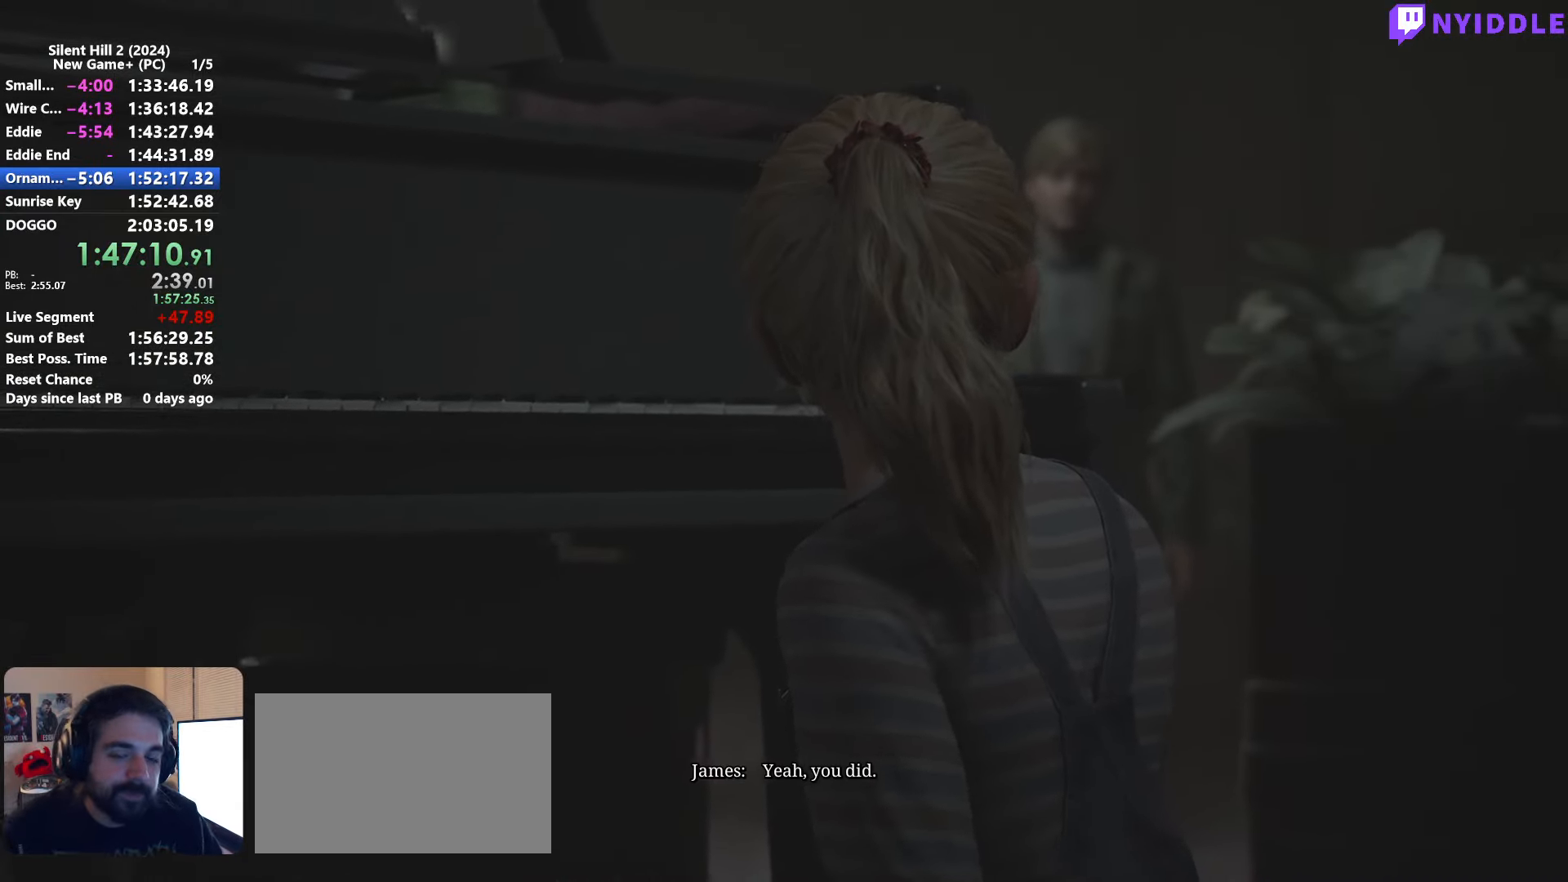
{"keys": ["space"], "mouse": [], "events": [[400, "space", "down"]]}
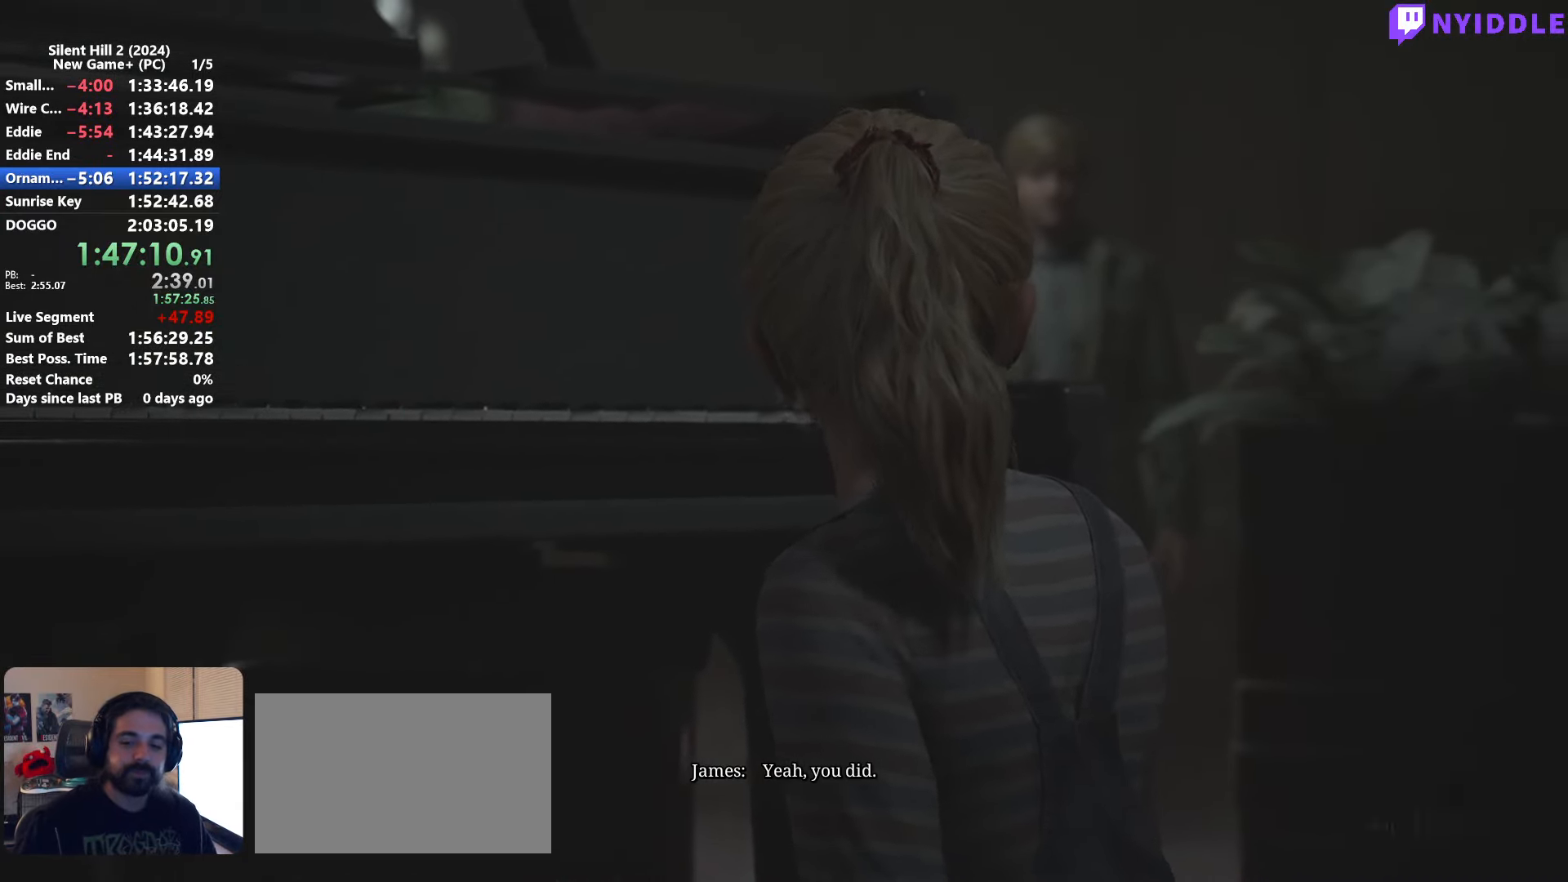
{"keys": ["space"], "mouse": [], "events": []}
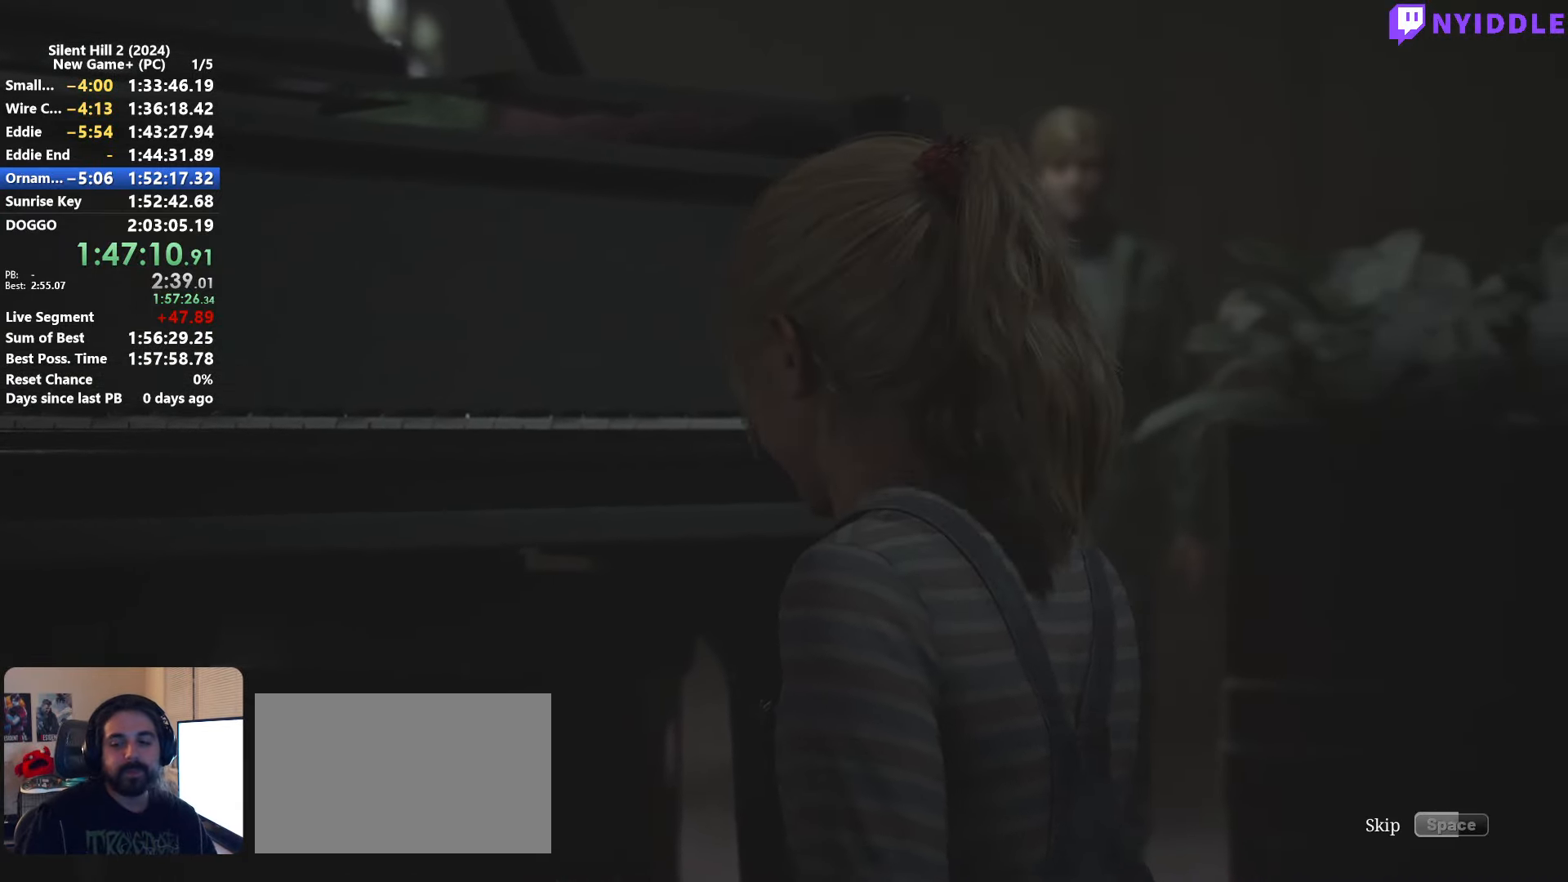
{"keys": ["space"], "mouse": [], "events": []}
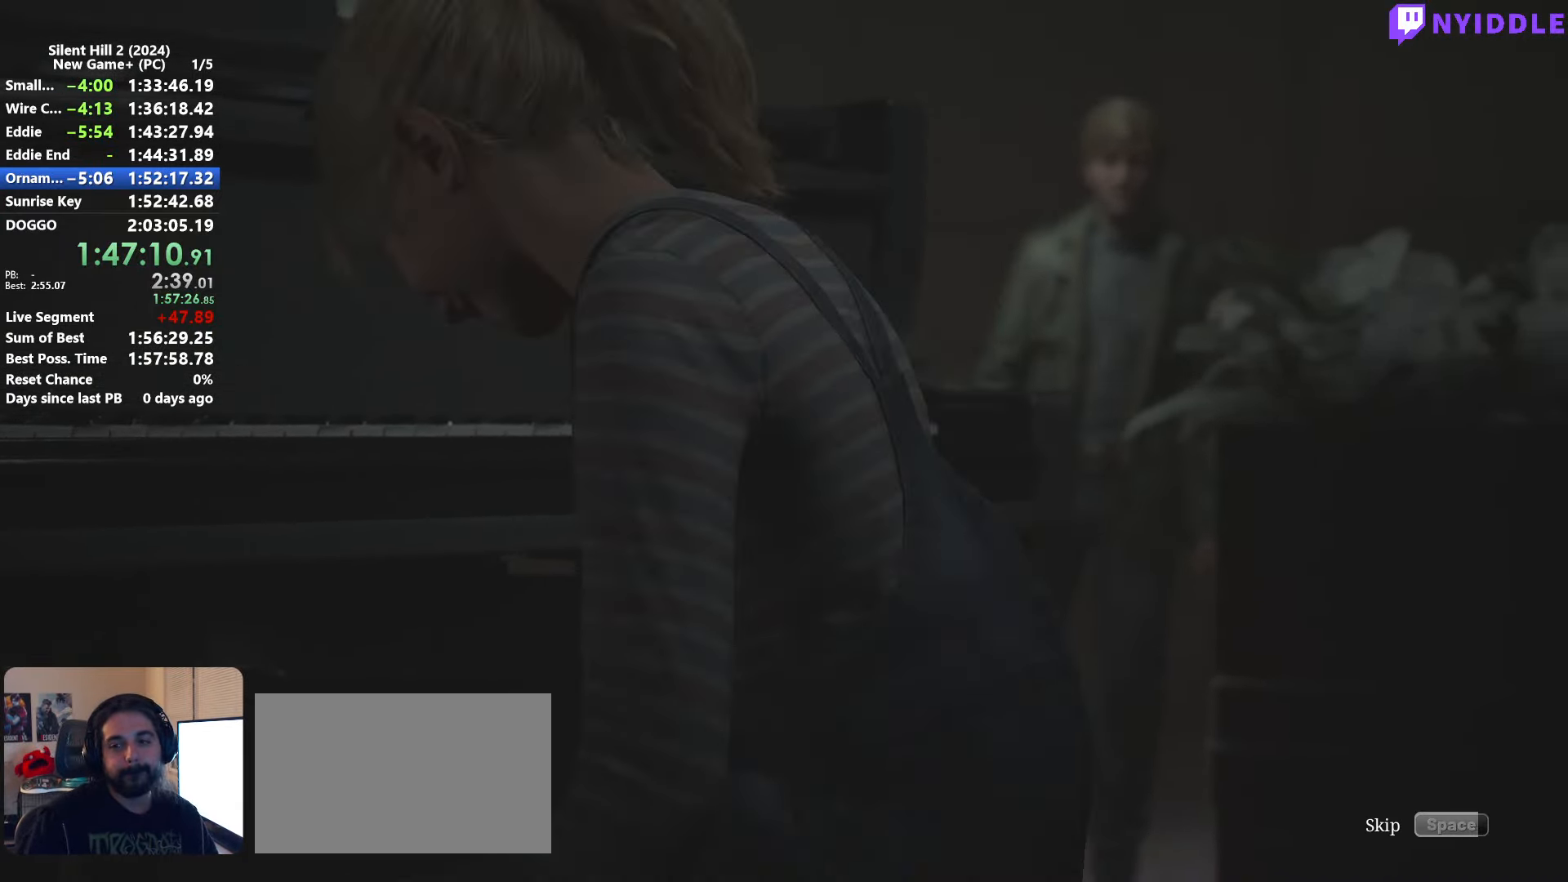
{"keys": ["space"], "mouse": [], "events": []}